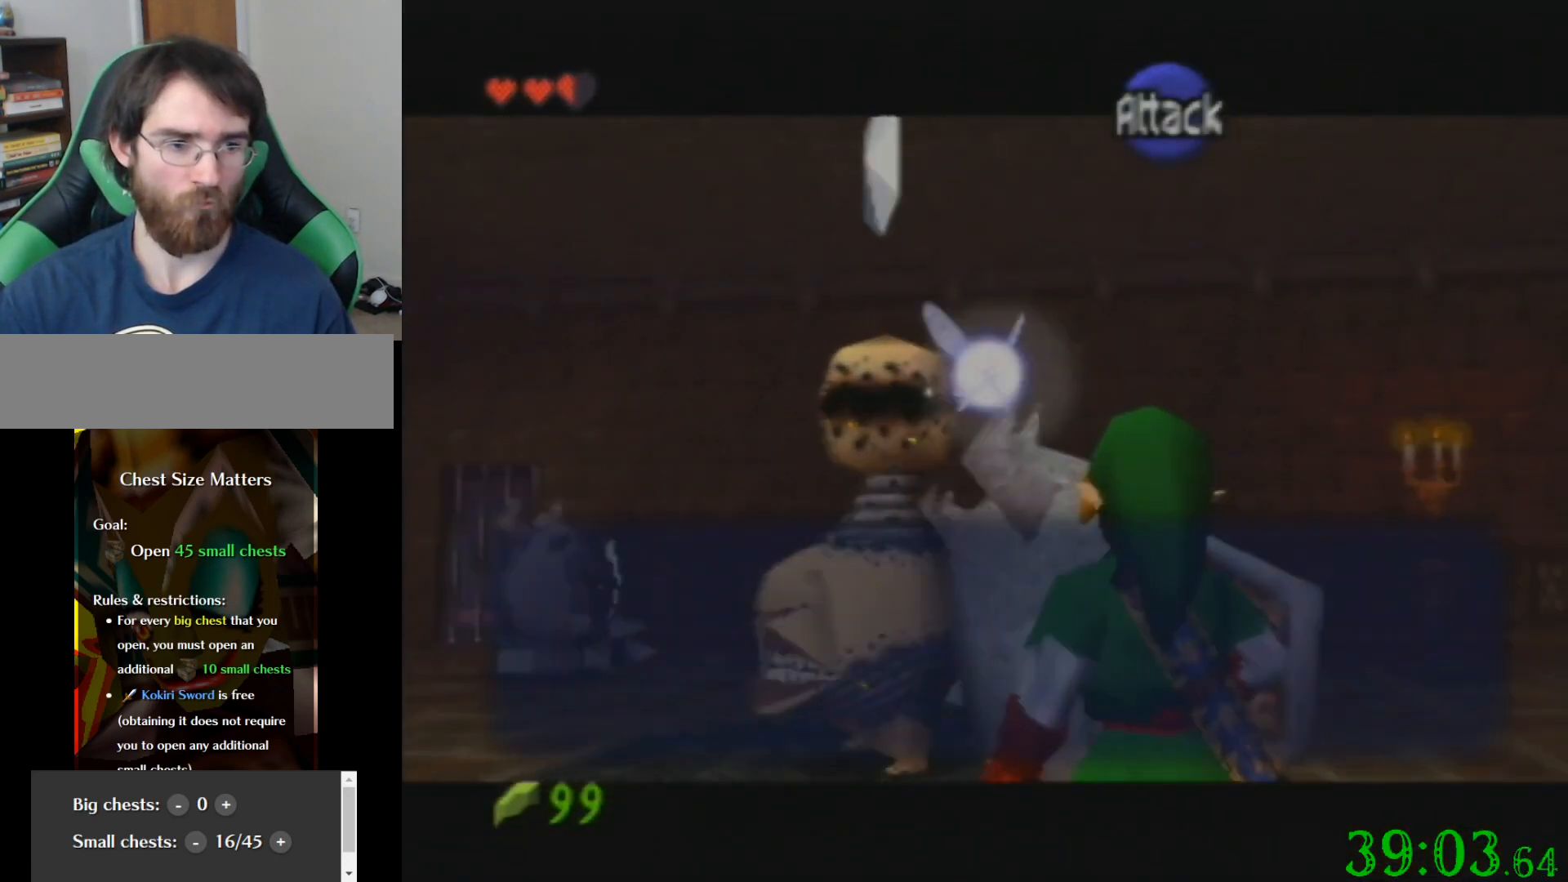
Gameplay with a controller (Nintendo layout); each line is a JSON object with the inputs held at the frame after it. "events" lists button and stick changes between this image and that frame as [ms after this image, input, new state], when the widget could be followed in between. Not read: A B L3 R3 Z.
{"buttons": [], "left_stick": "center", "events": []}
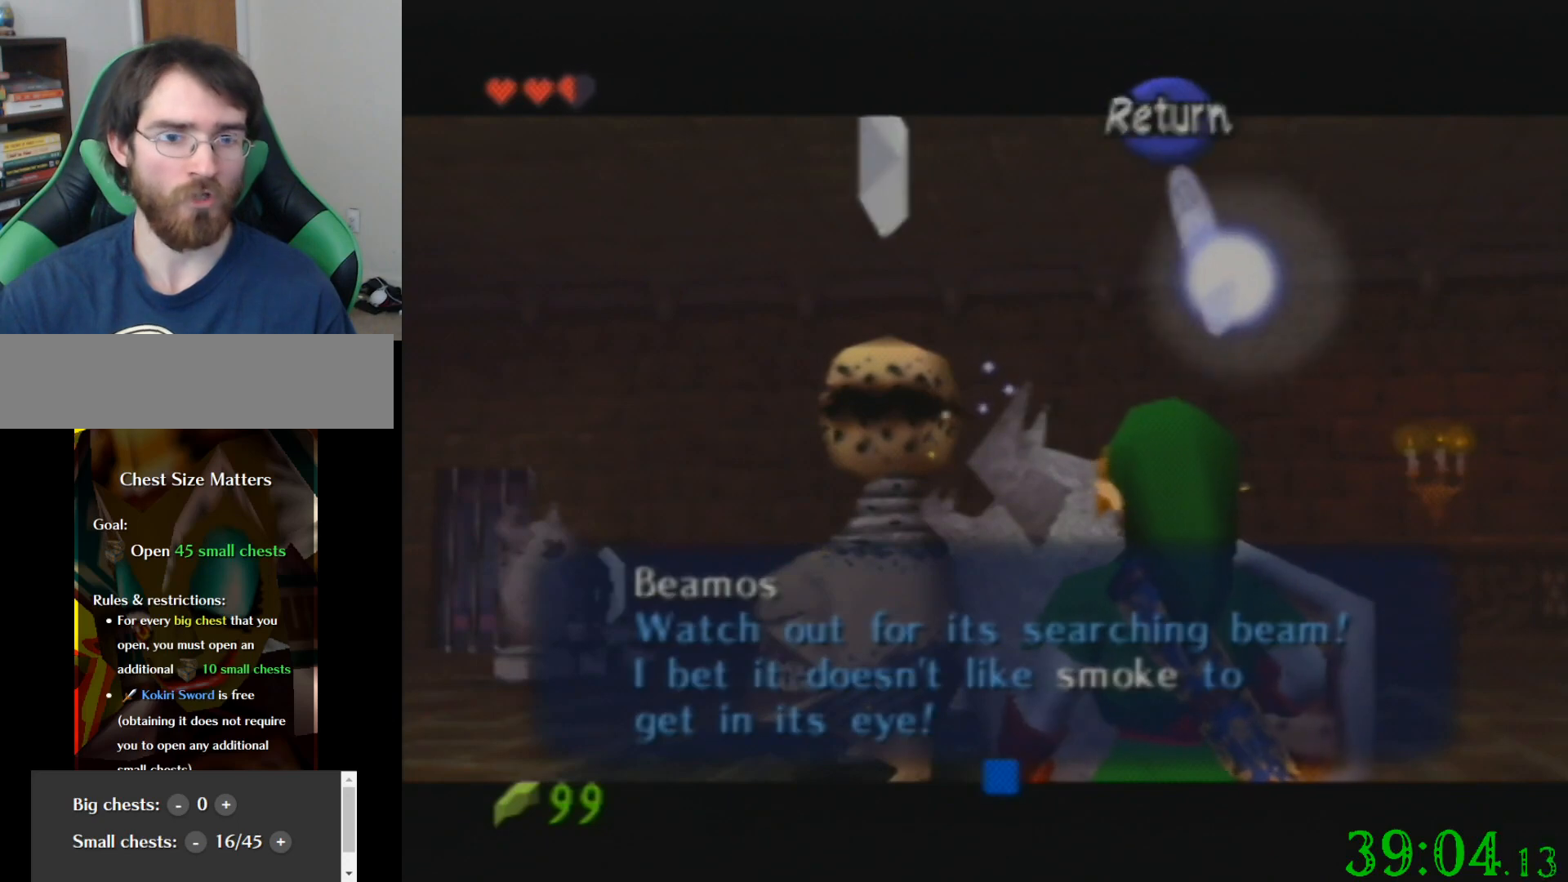
{"buttons": [], "left_stick": "center", "events": [[201, "left_stick", "up-right"], [301, "left_stick", "right"], [434, "left_stick", "center"]]}
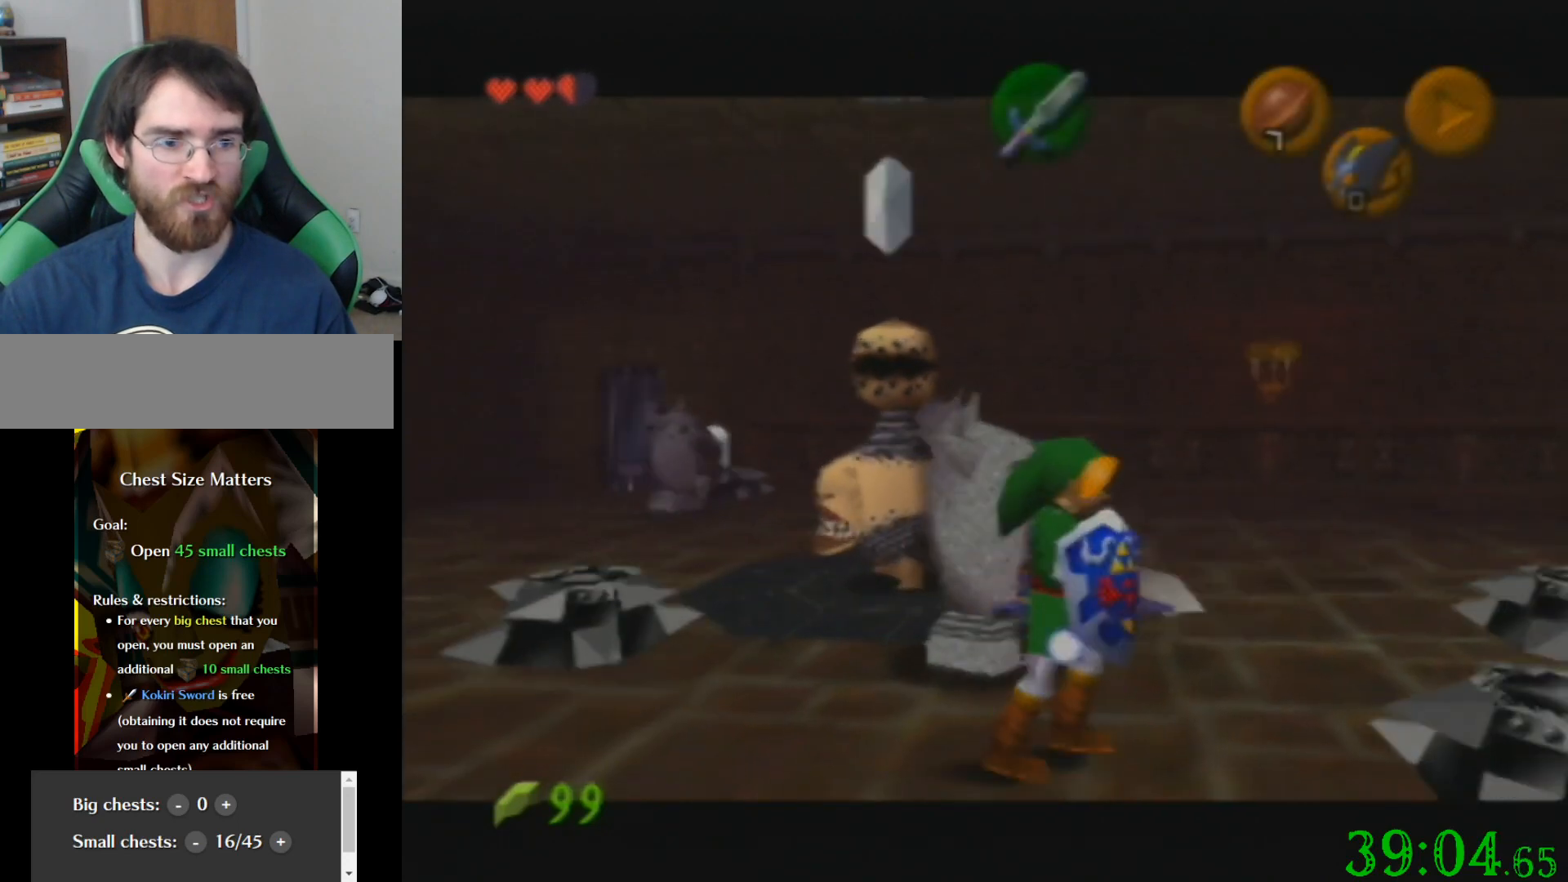
{"buttons": [], "left_stick": "center", "events": [[234, "left_stick", "up-left"], [334, "C_UP", "down"], [400, "left_stick", "center"], [467, "C_UP", "up"]]}
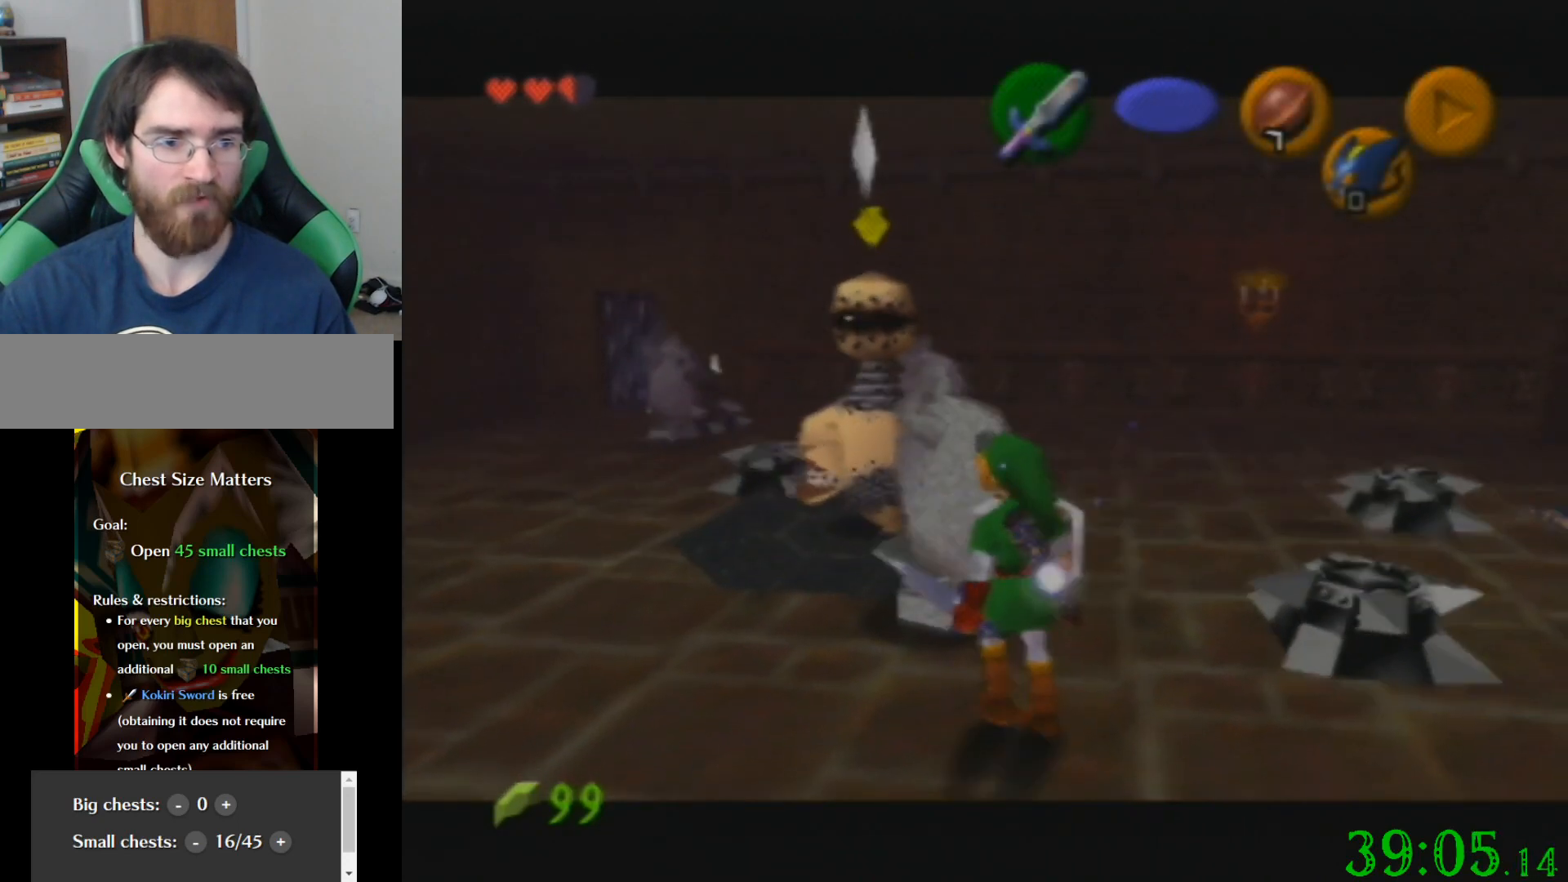
{"buttons": [], "left_stick": "center", "events": [[301, "left_stick", "right"], [434, "left_stick", "center"]]}
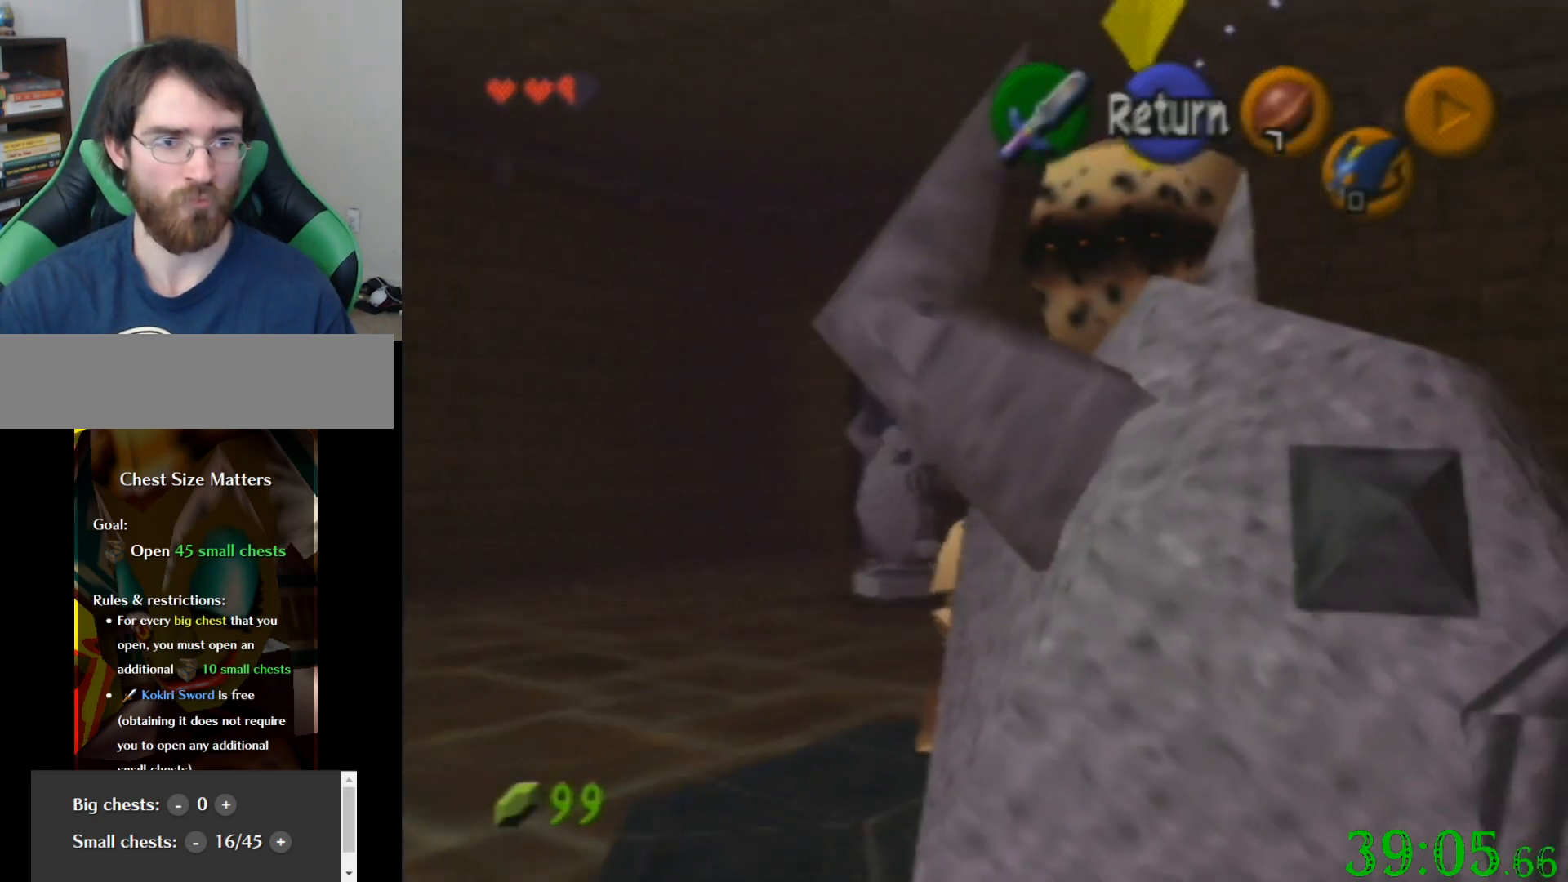
{"buttons": [], "left_stick": "center", "events": [[133, "left_stick", "right"], [200, "left_stick", "center"], [400, "left_stick", "right"], [467, "left_stick", "center"]]}
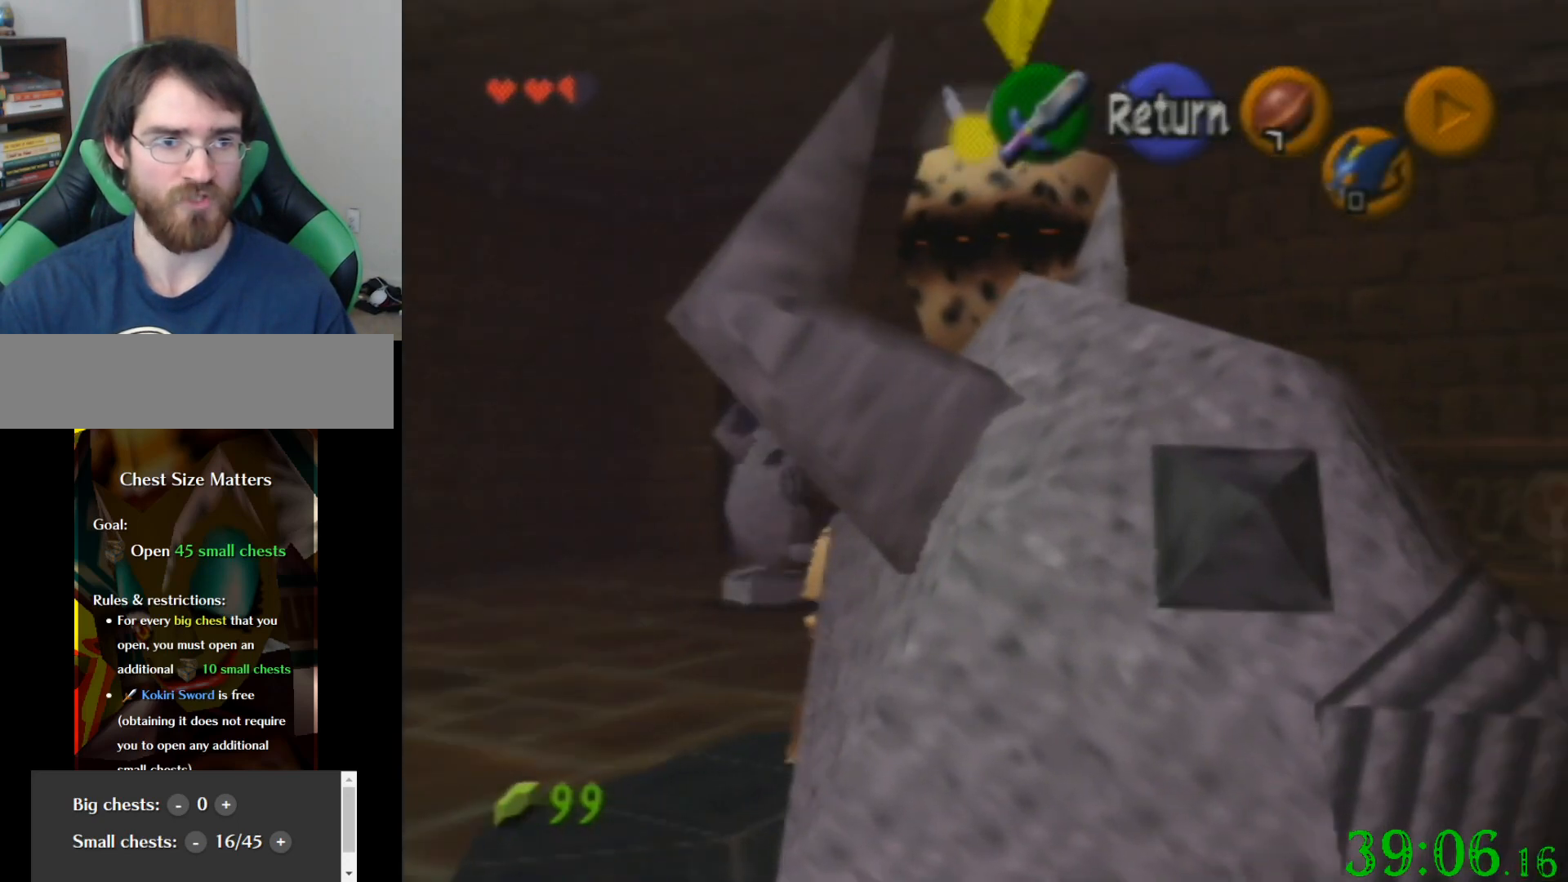
{"buttons": [], "left_stick": "center", "events": []}
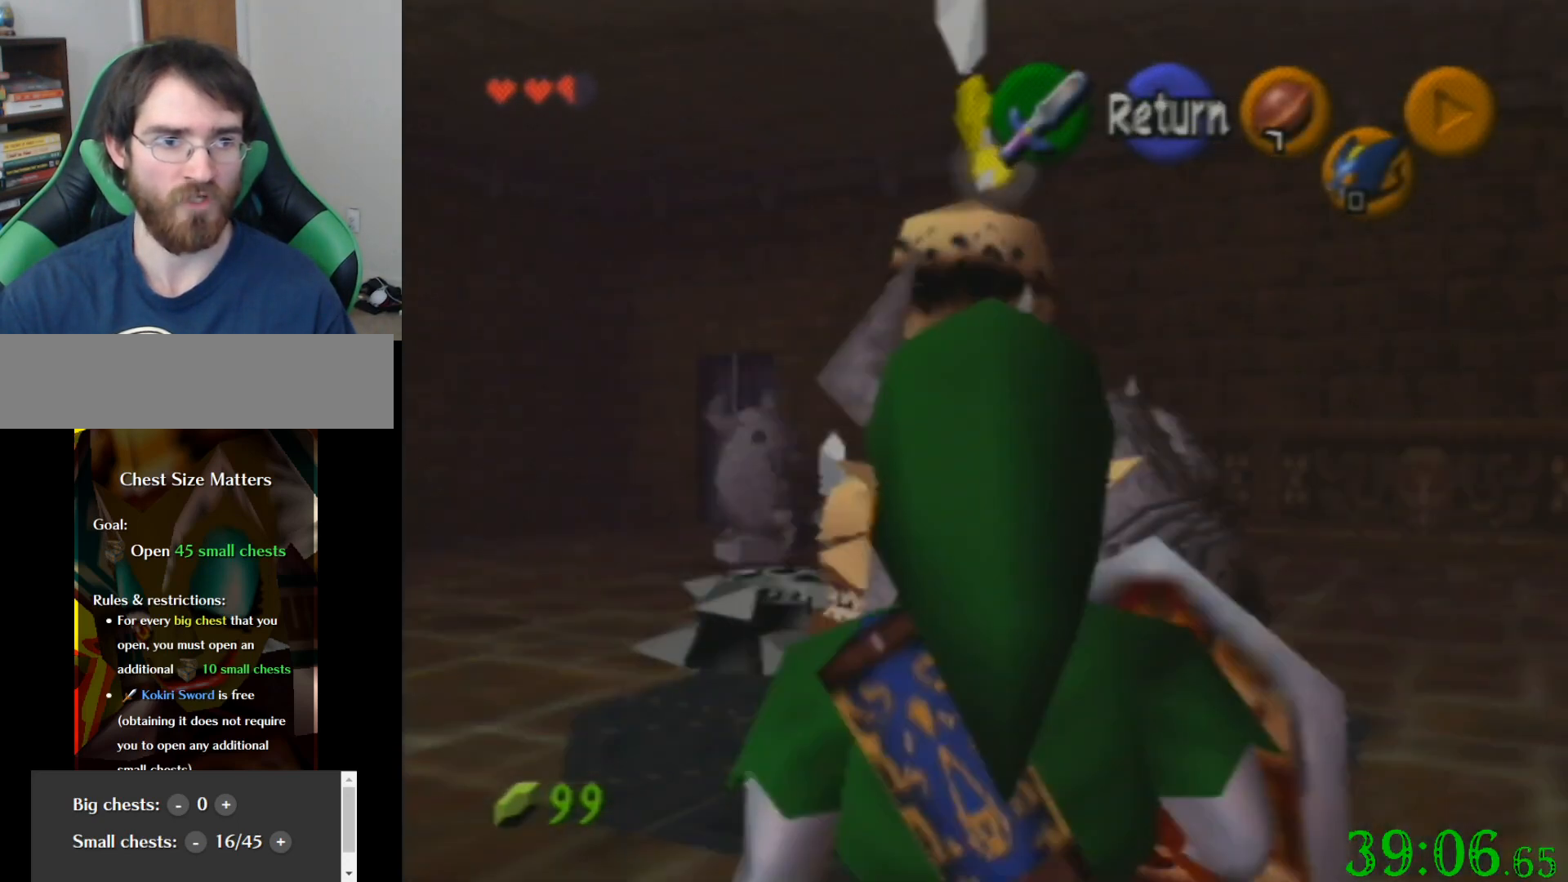
{"buttons": [], "left_stick": "center", "events": [[200, "left_stick", "up"], [334, "left_stick", "center"]]}
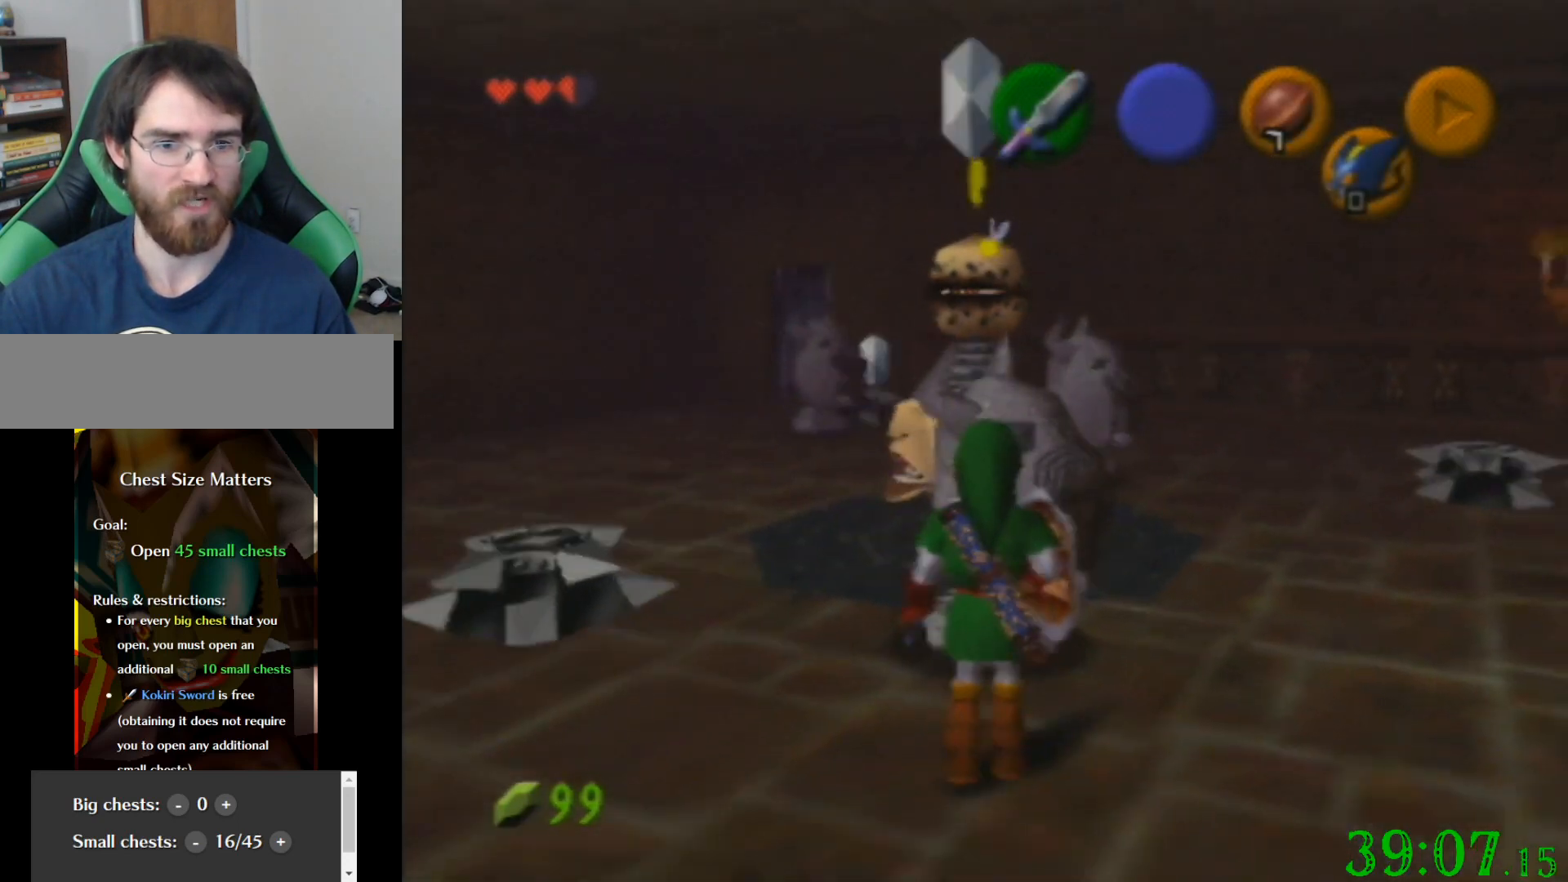
{"buttons": [], "left_stick": "center", "events": []}
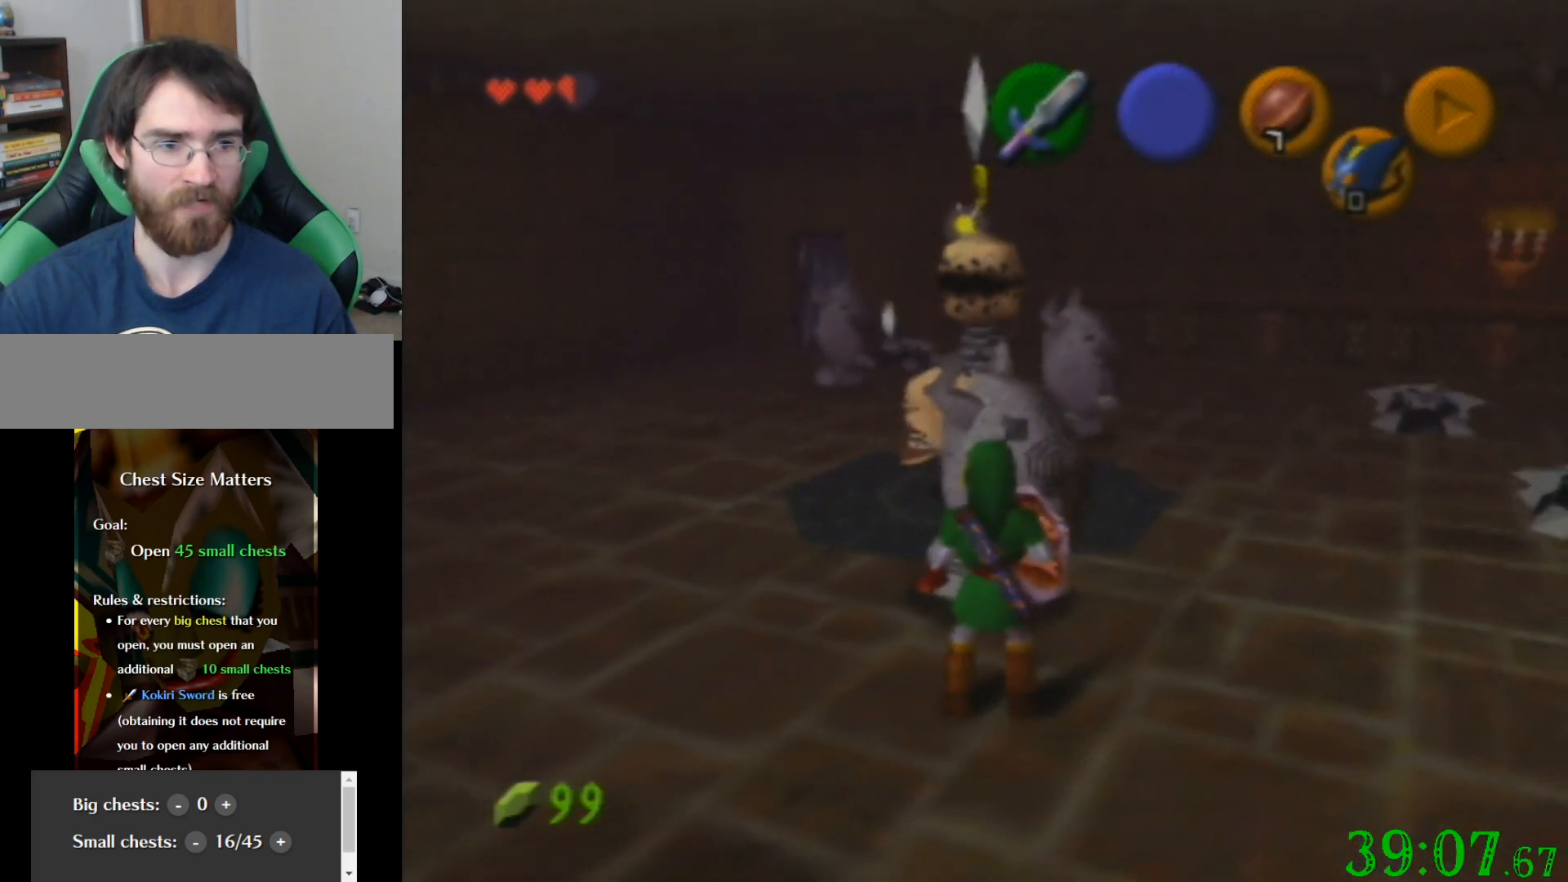
{"buttons": [], "left_stick": "center", "events": []}
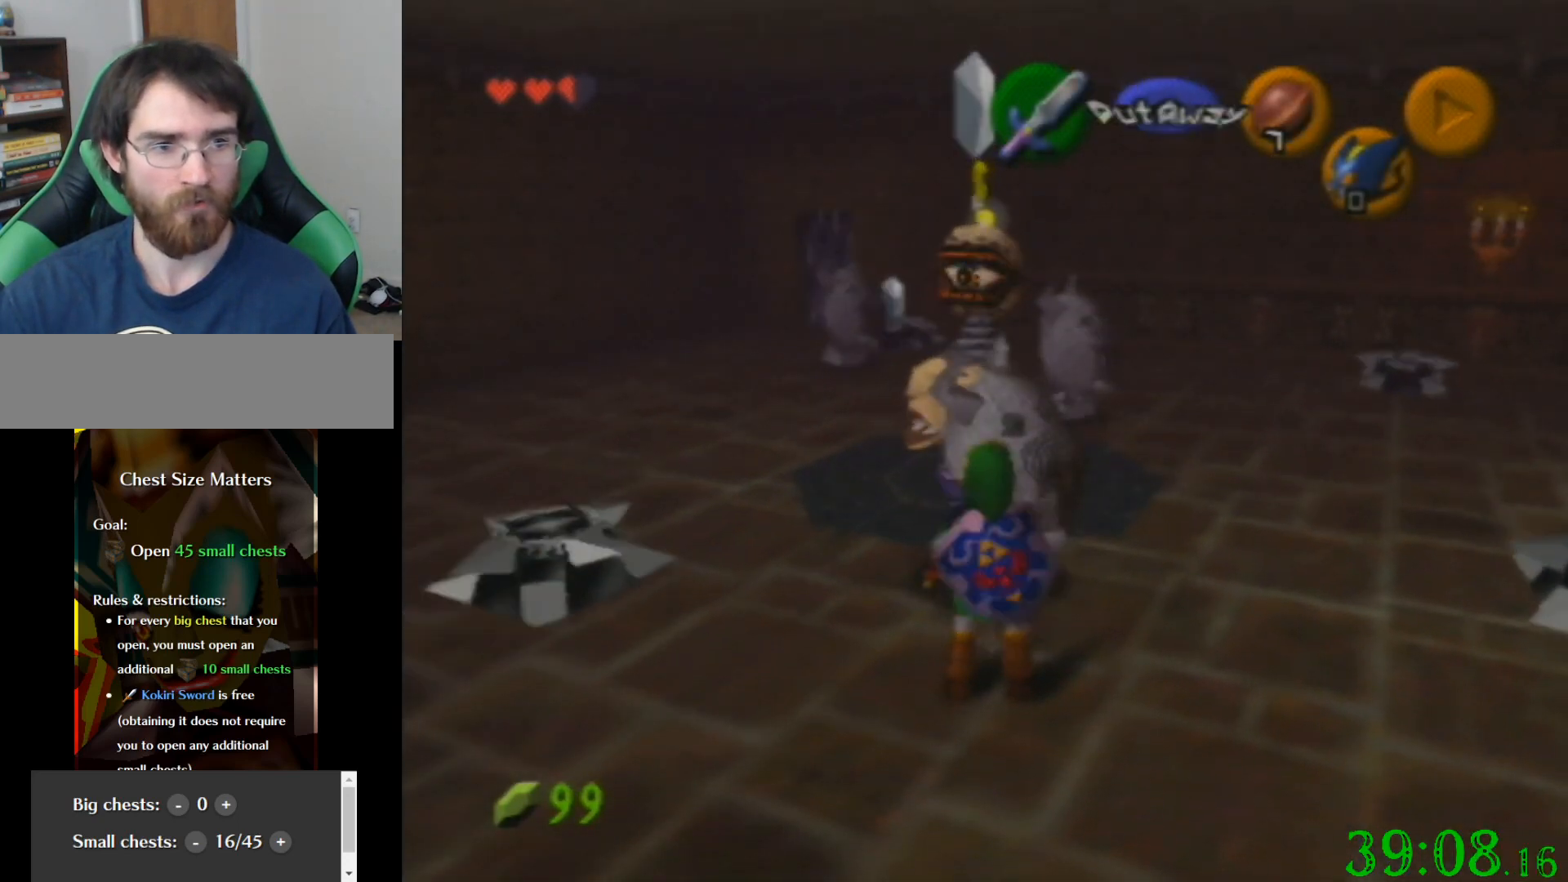
{"buttons": [], "left_stick": "center", "events": [[234, "left_stick", "up"], [368, "left_stick", "center"]]}
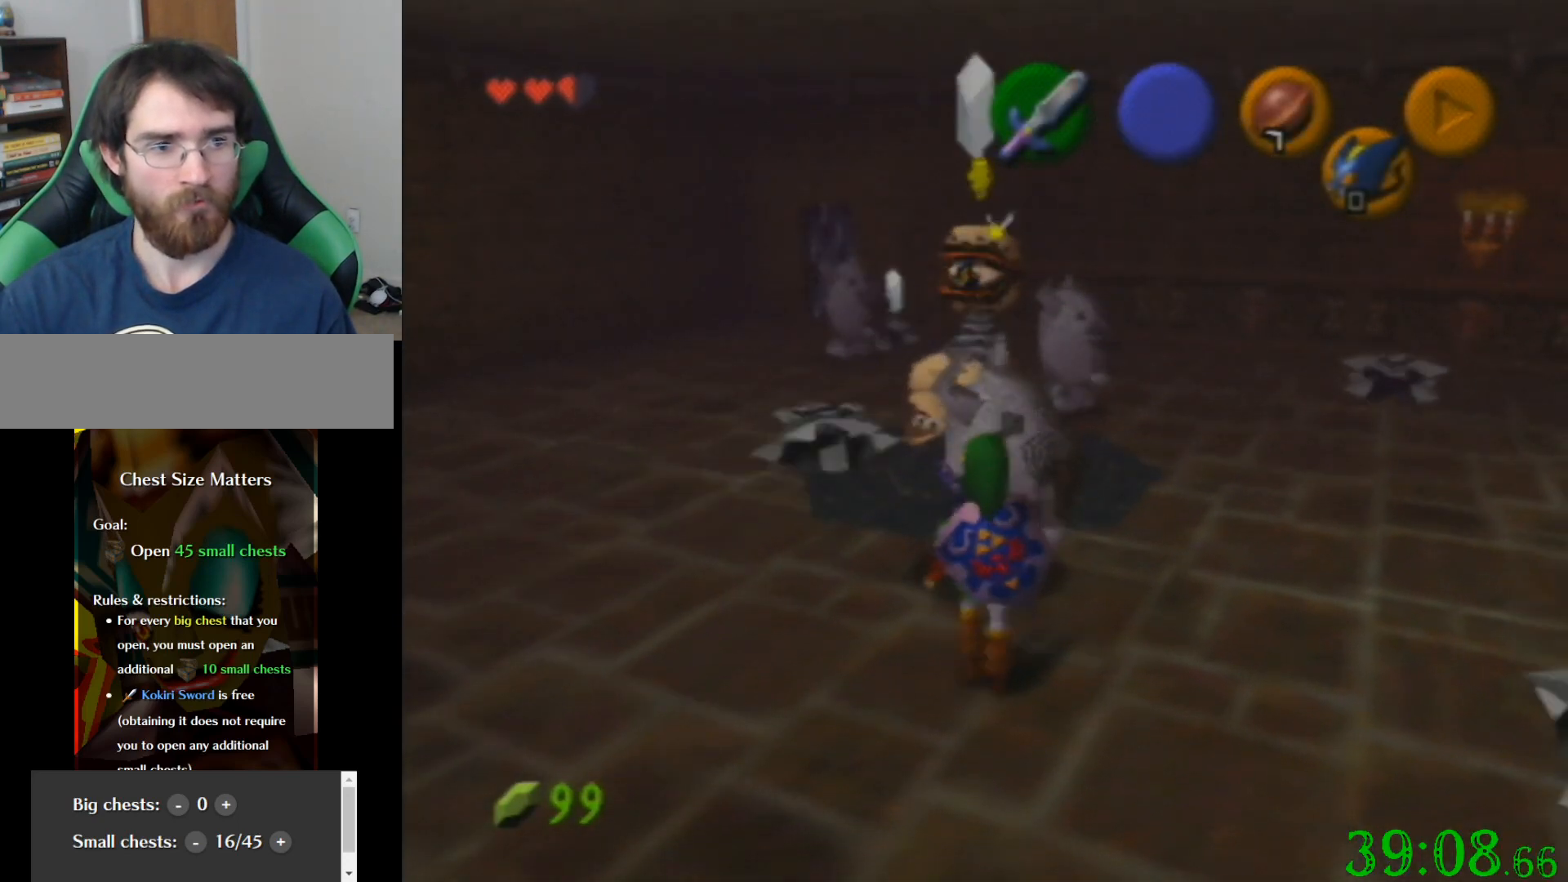
{"buttons": [], "left_stick": "center", "events": []}
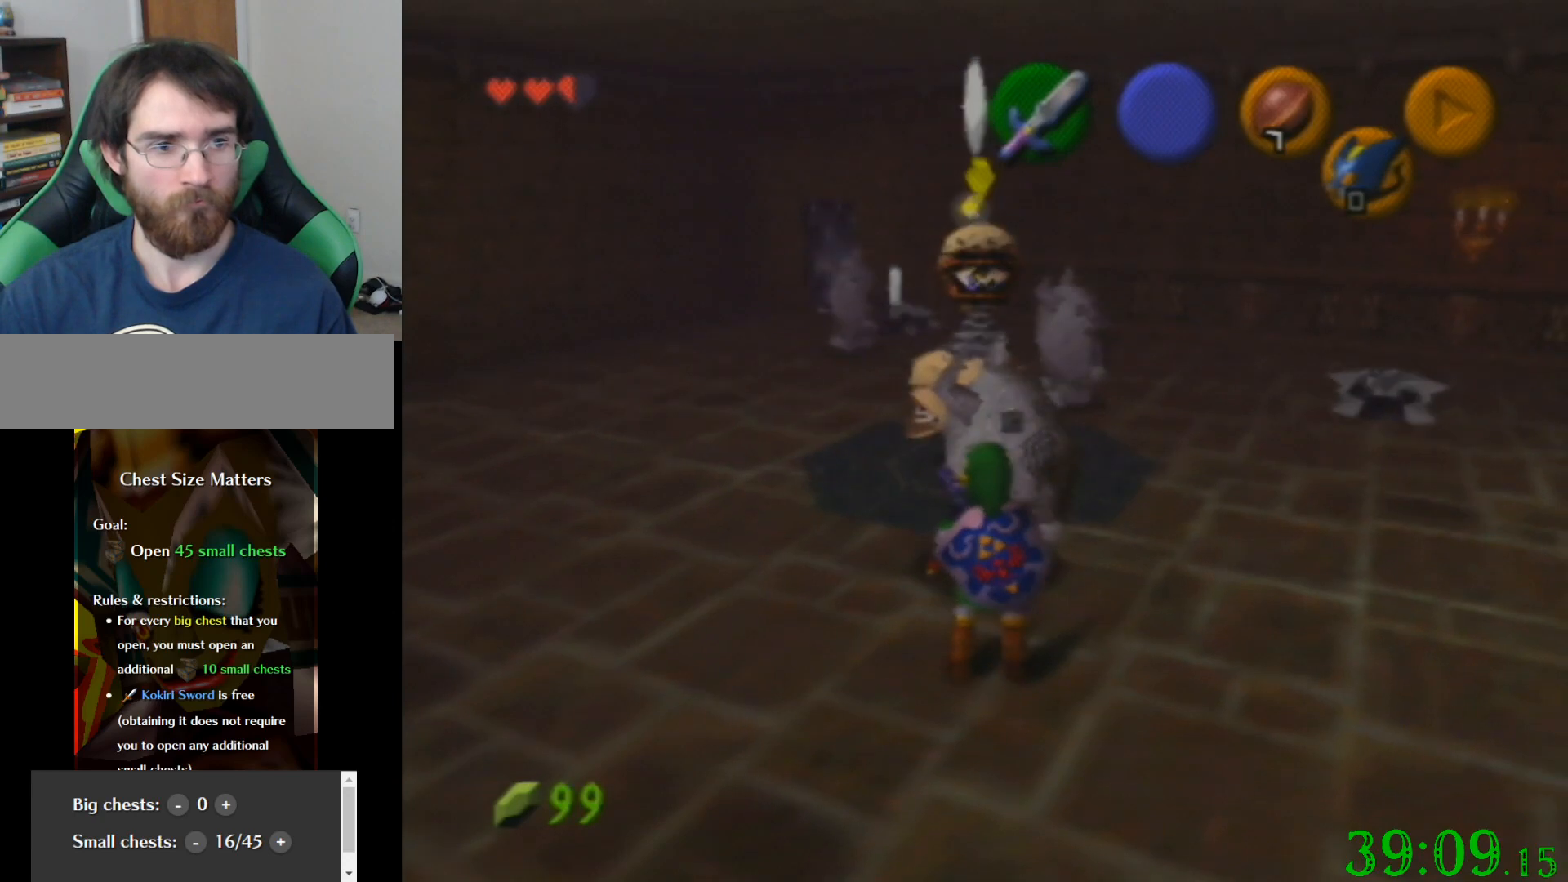
{"buttons": [], "left_stick": "center", "events": []}
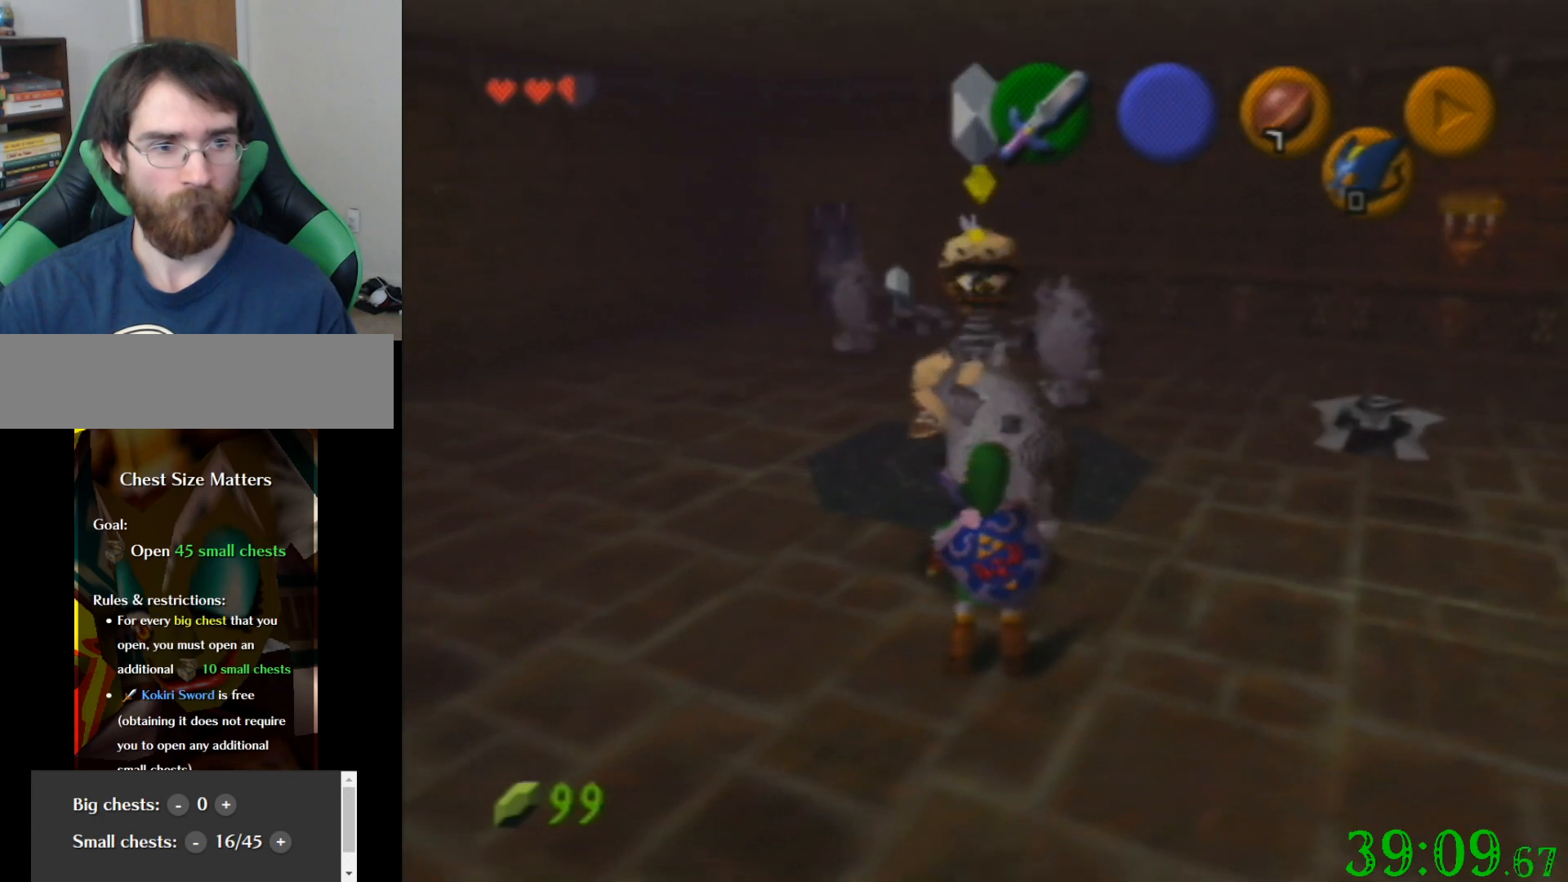
{"buttons": [], "left_stick": "down", "events": [[33, "left_stick", "up"], [234, "left_stick", "center"], [434, "left_stick", "down"]]}
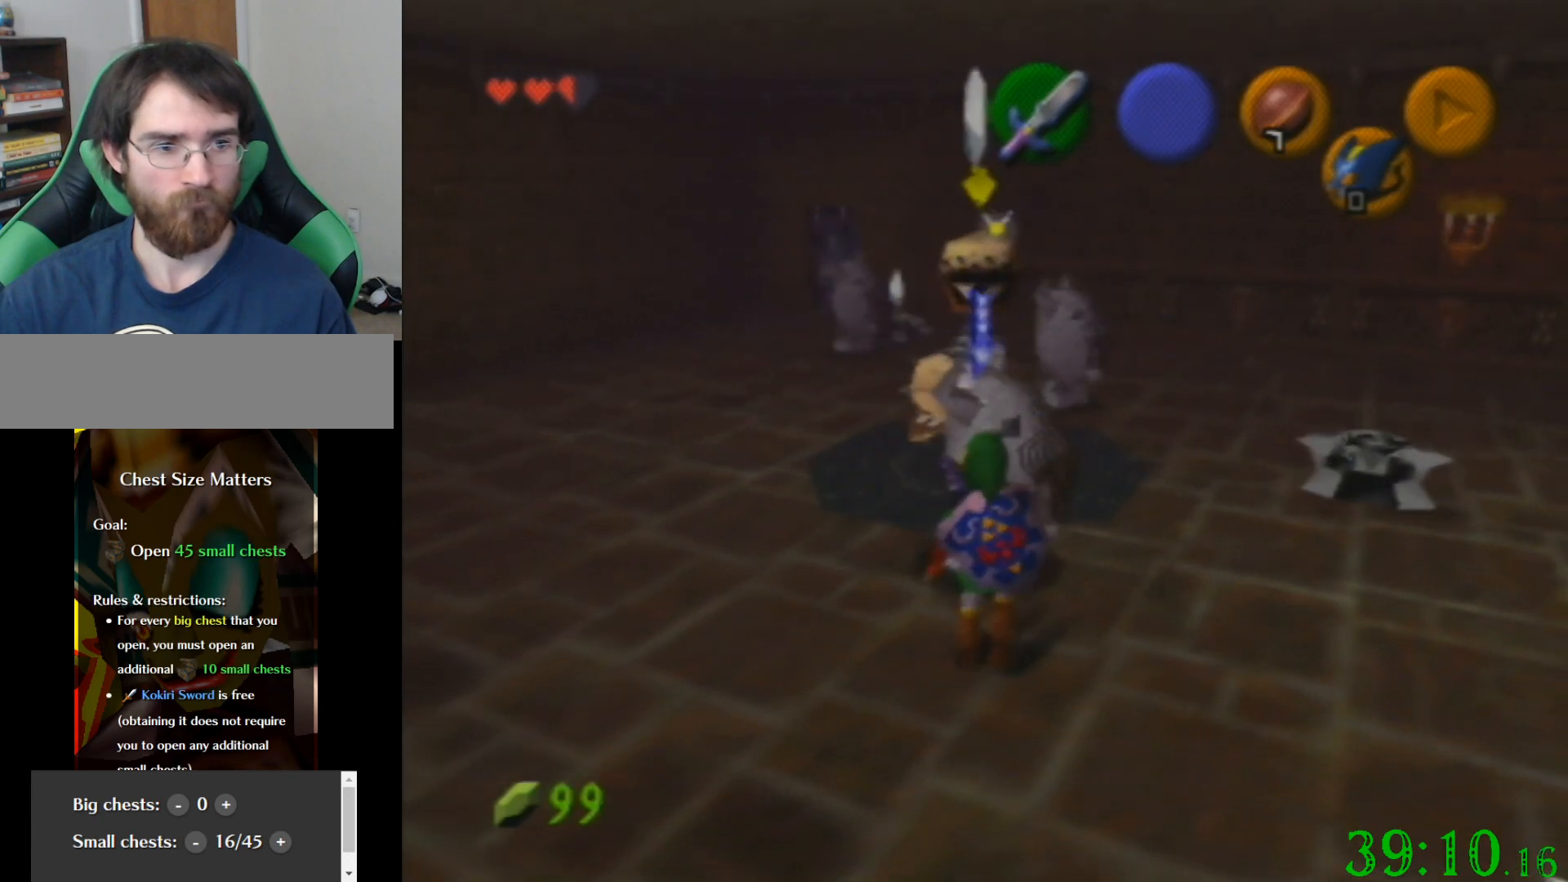
{"buttons": ["R1"], "left_stick": "center", "events": [[67, "left_stick", "center"], [234, "R1", "down"]]}
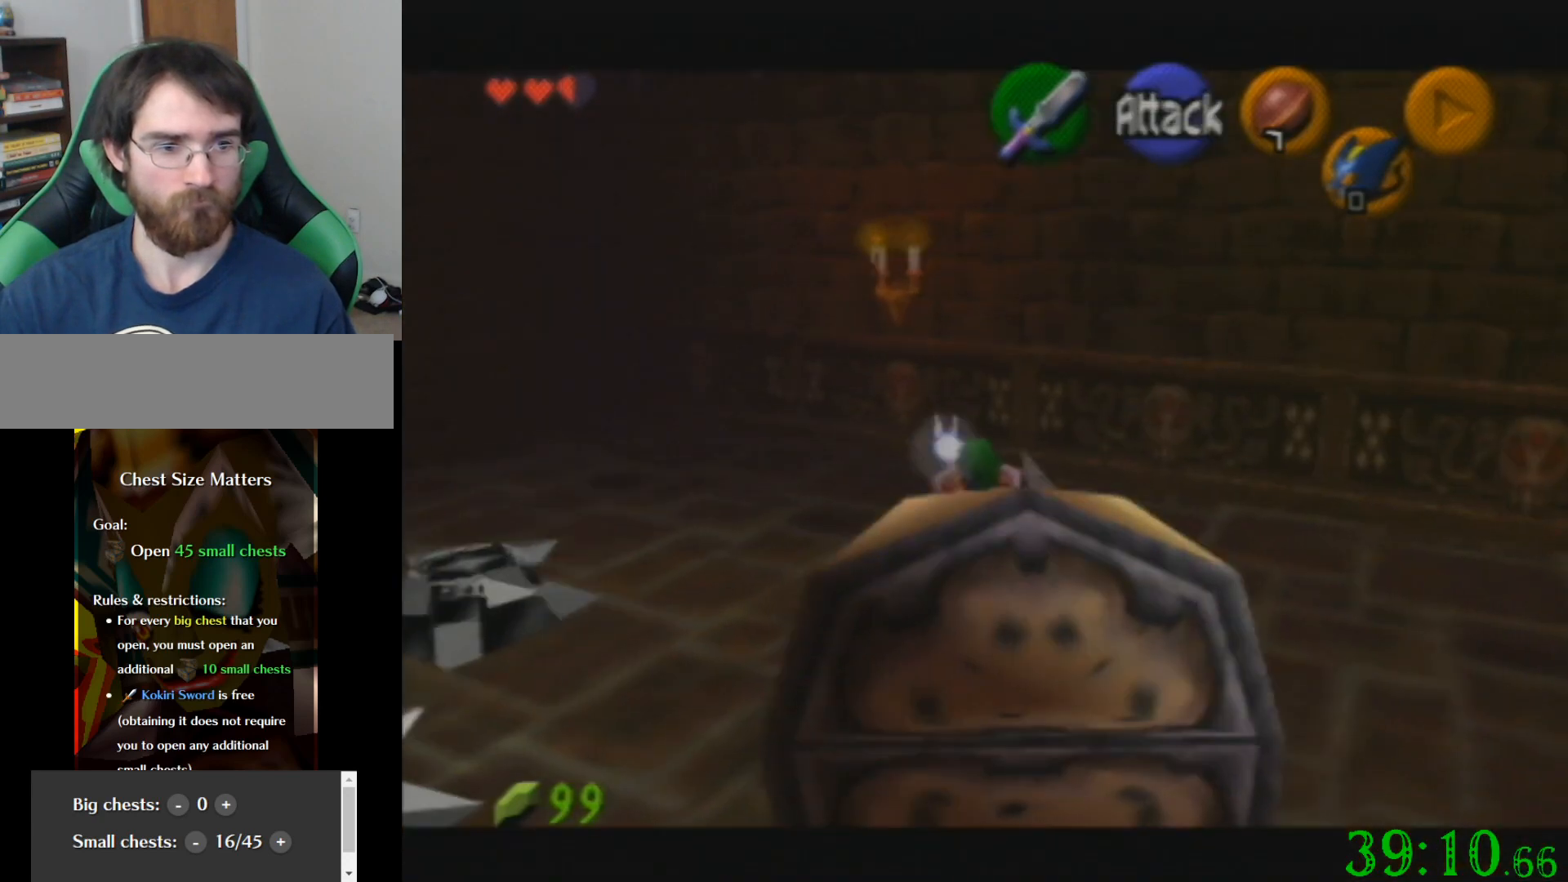
{"buttons": ["R1"], "left_stick": "down", "events": [[367, "left_stick", "down"]]}
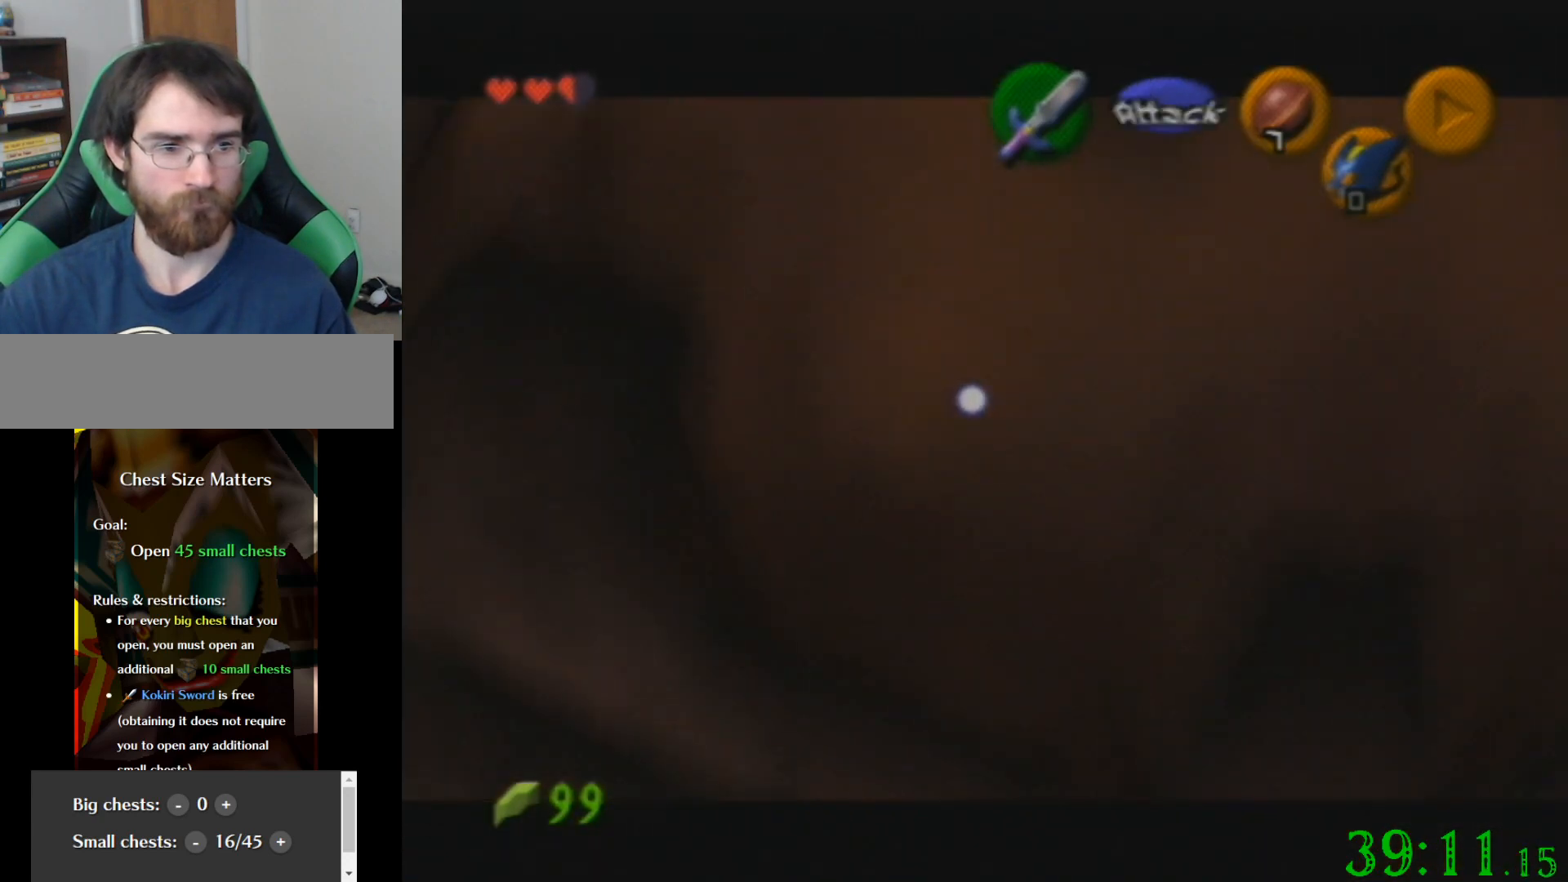
{"buttons": ["R1"], "left_stick": "down", "events": []}
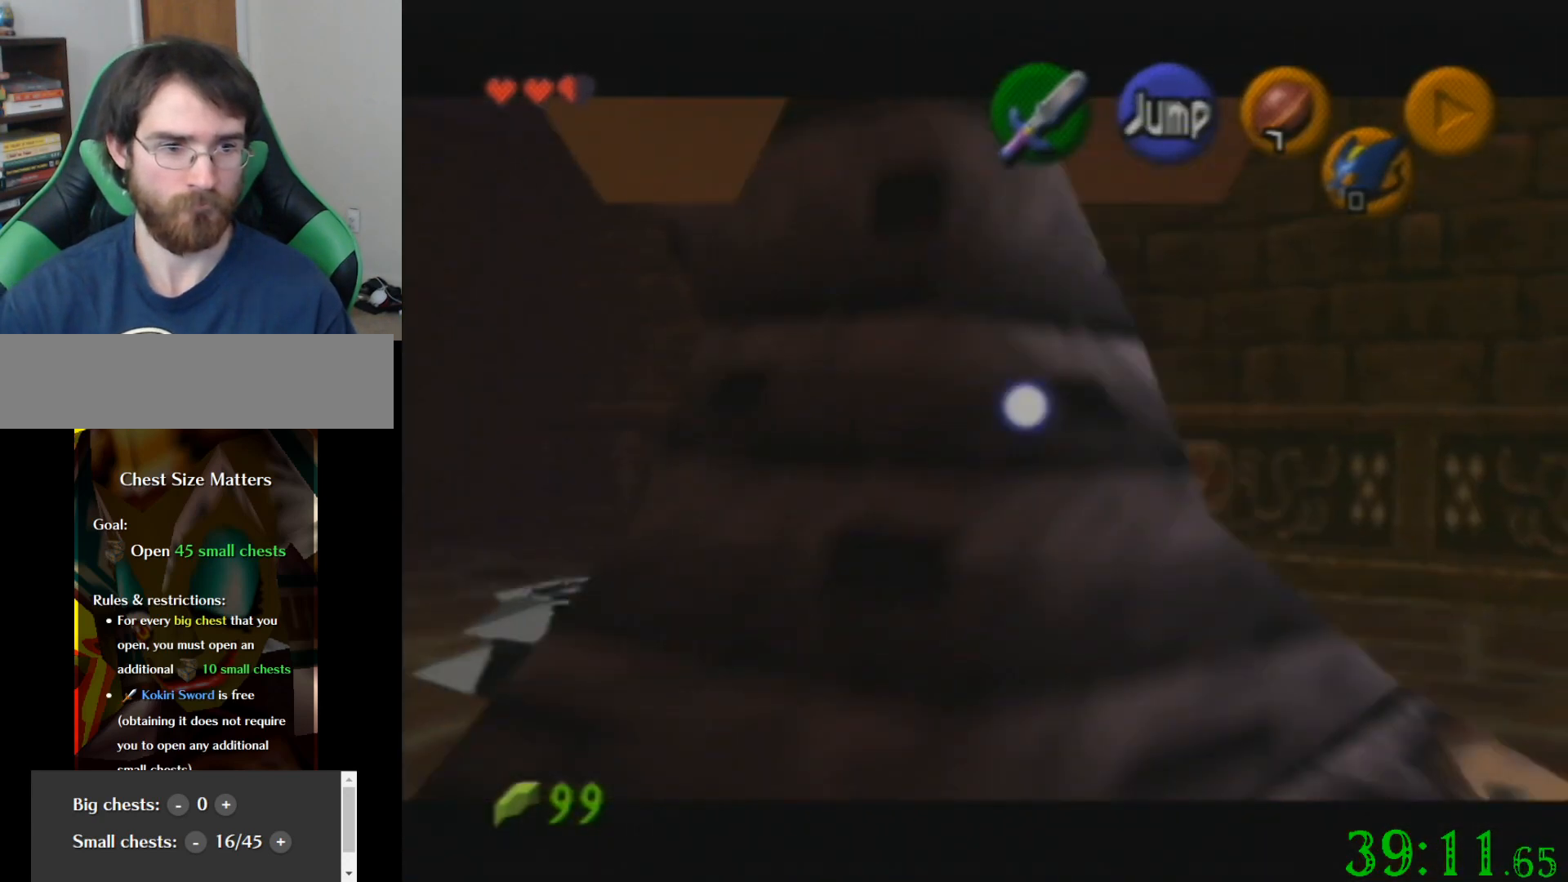
{"buttons": ["R1"], "left_stick": "down", "events": []}
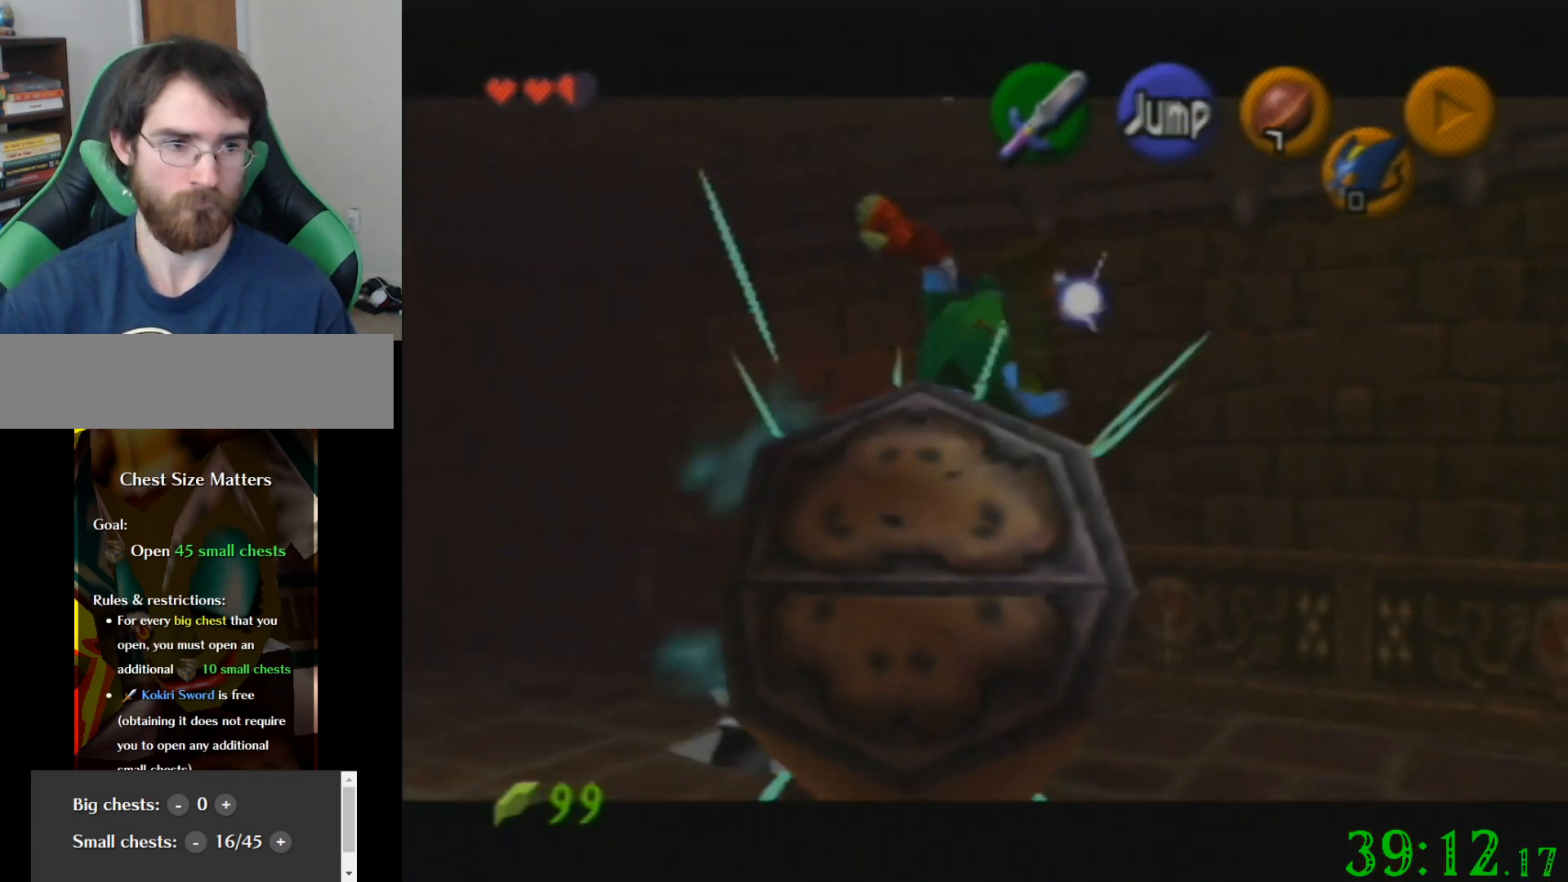
{"buttons": [], "left_stick": "center", "events": [[267, "R1", "up"], [334, "left_stick", "center"]]}
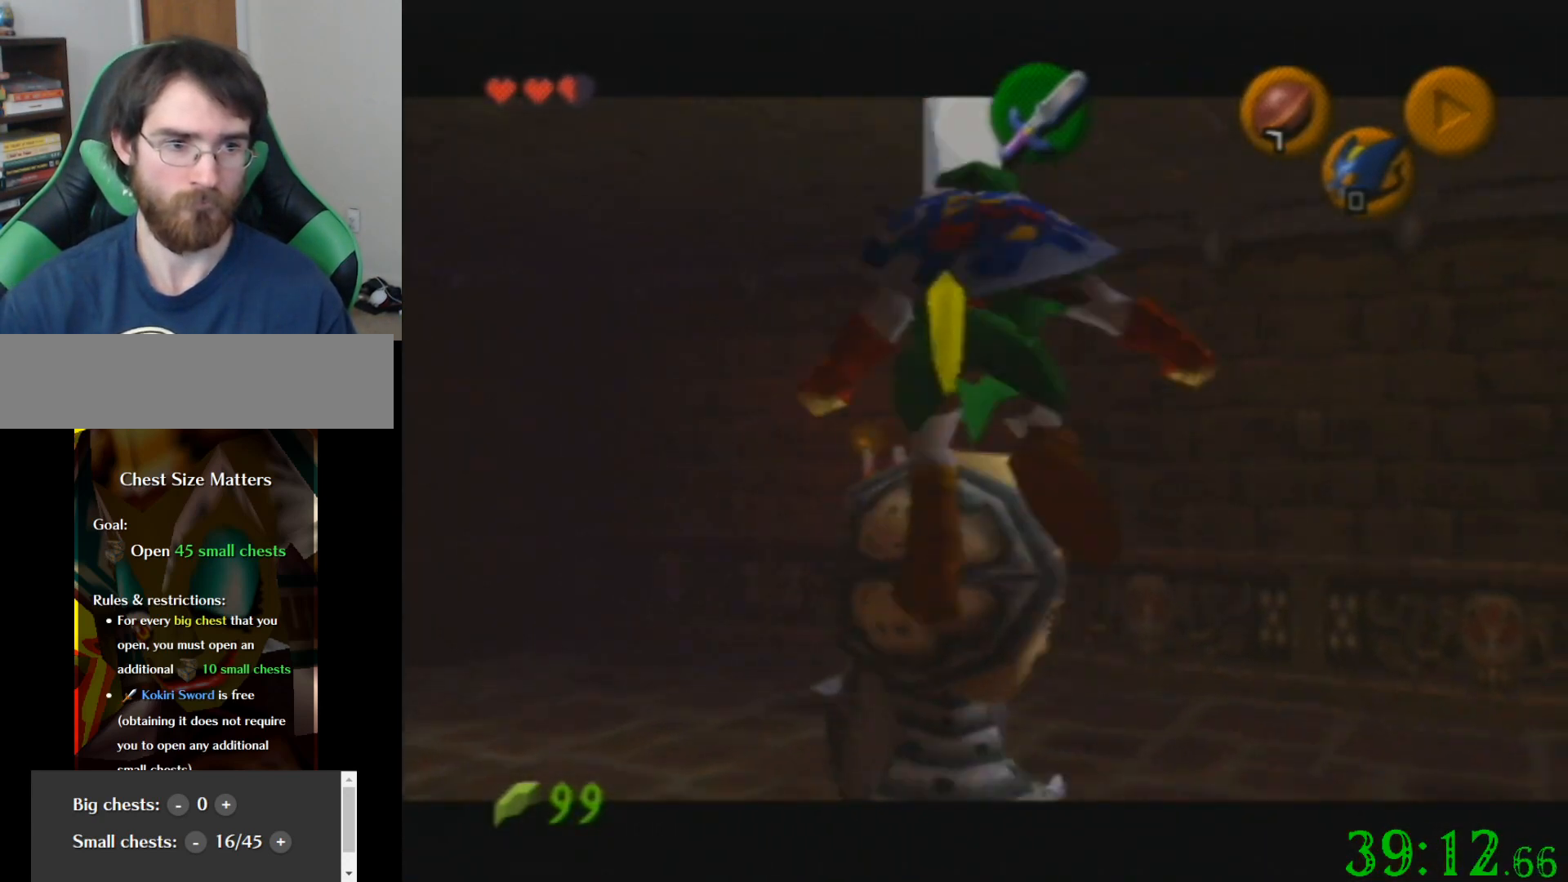
{"buttons": [], "left_stick": "up-right", "events": [[267, "left_stick", "up"], [434, "left_stick", "up-right"]]}
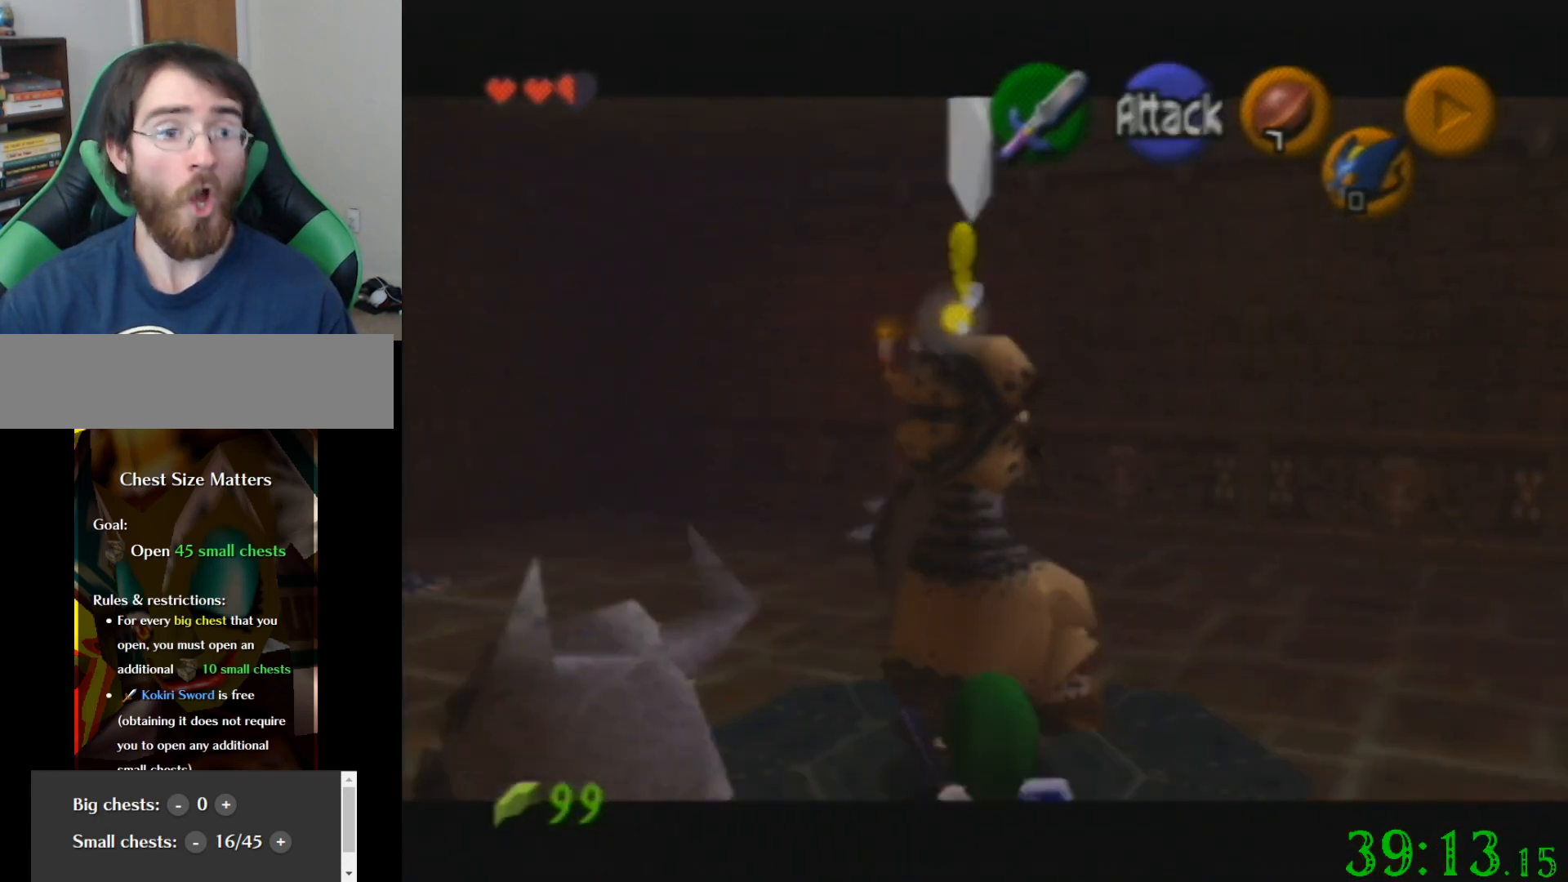
{"buttons": [], "left_stick": "up-right", "events": []}
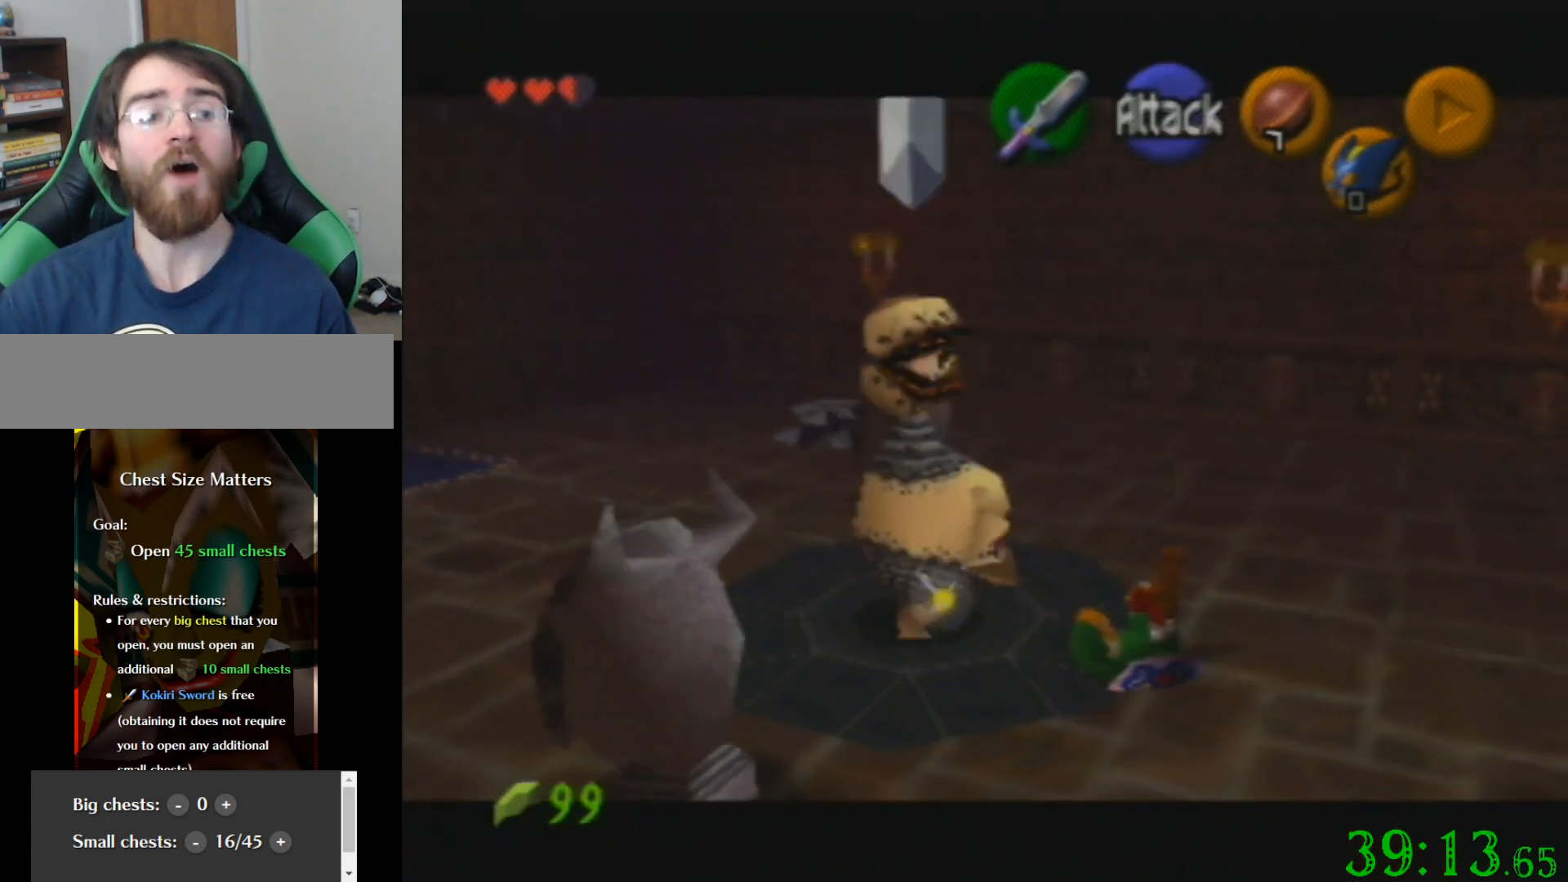
{"buttons": [], "left_stick": "up-left", "events": [[100, "left_stick", "up-left"]]}
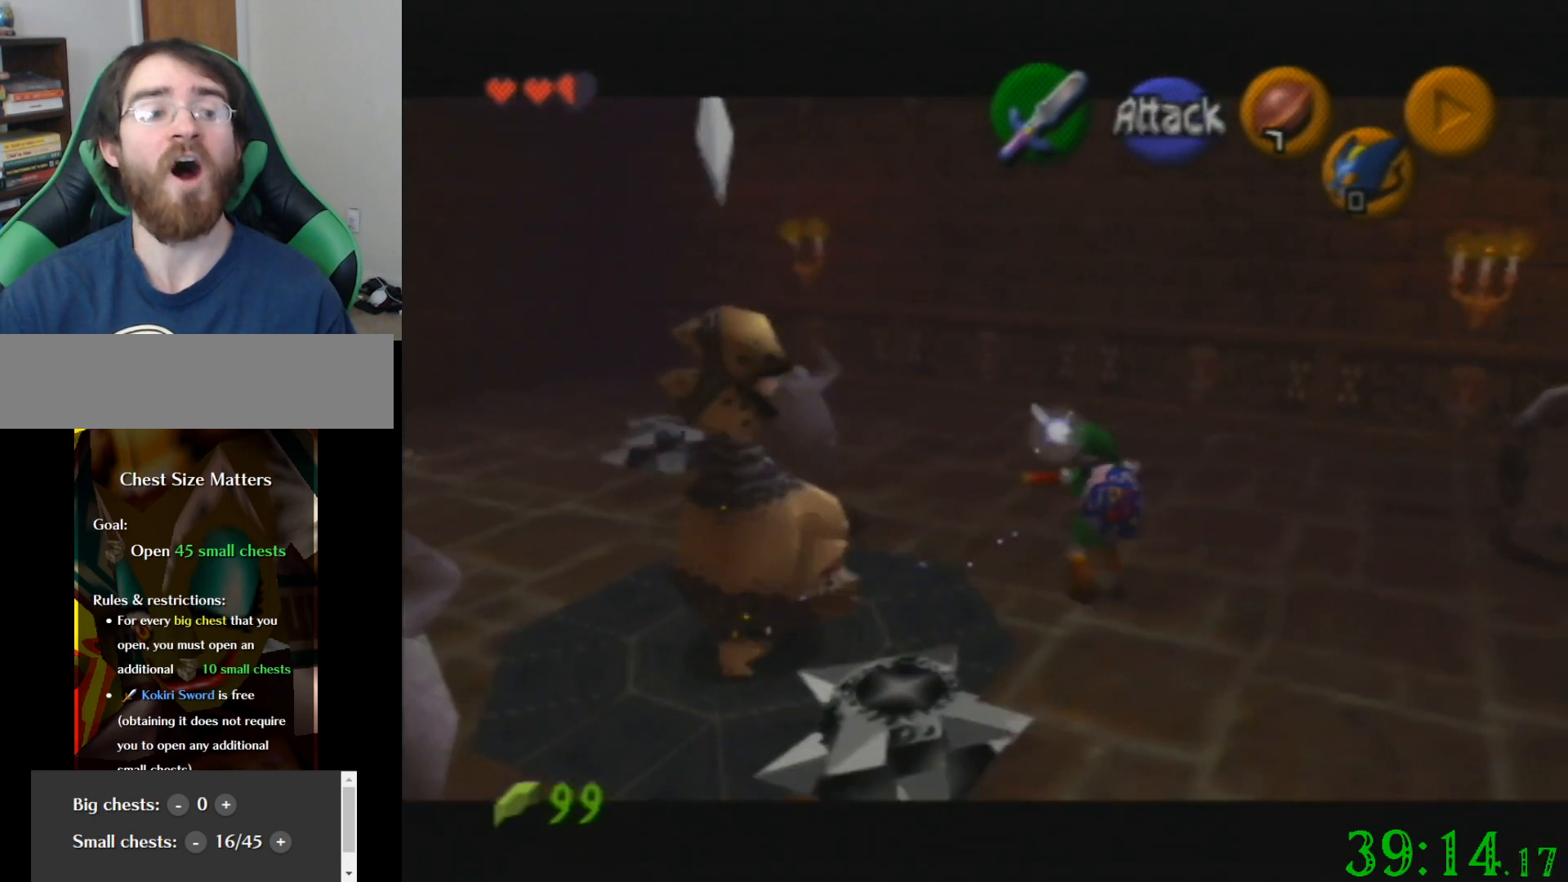
{"buttons": [], "left_stick": "up-left", "events": []}
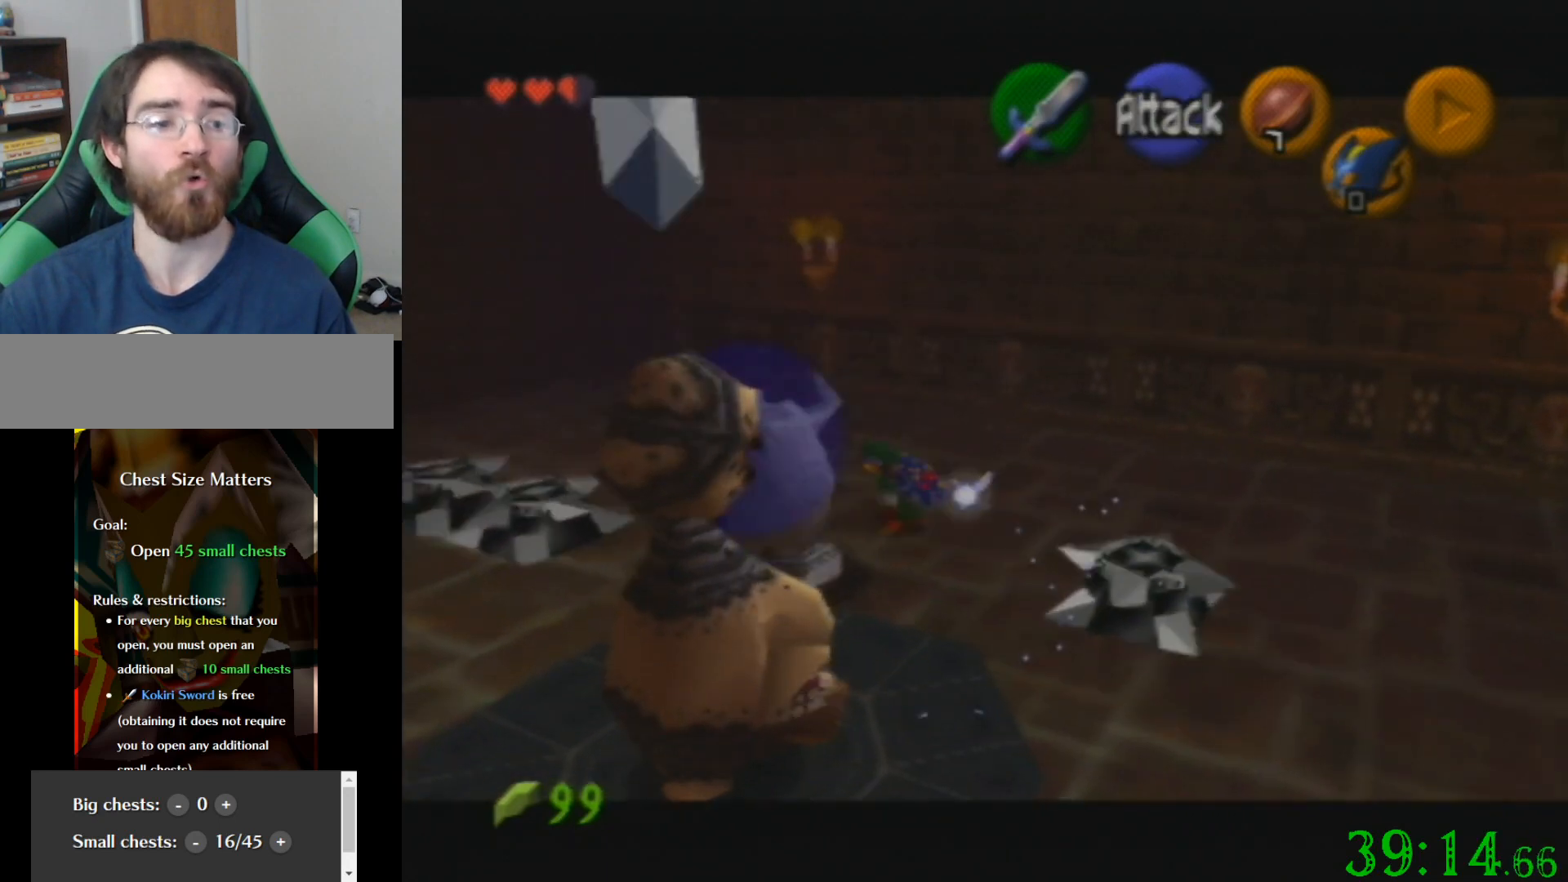
{"buttons": [], "left_stick": "center", "events": [[267, "left_stick", "up"], [400, "left_stick", "center"]]}
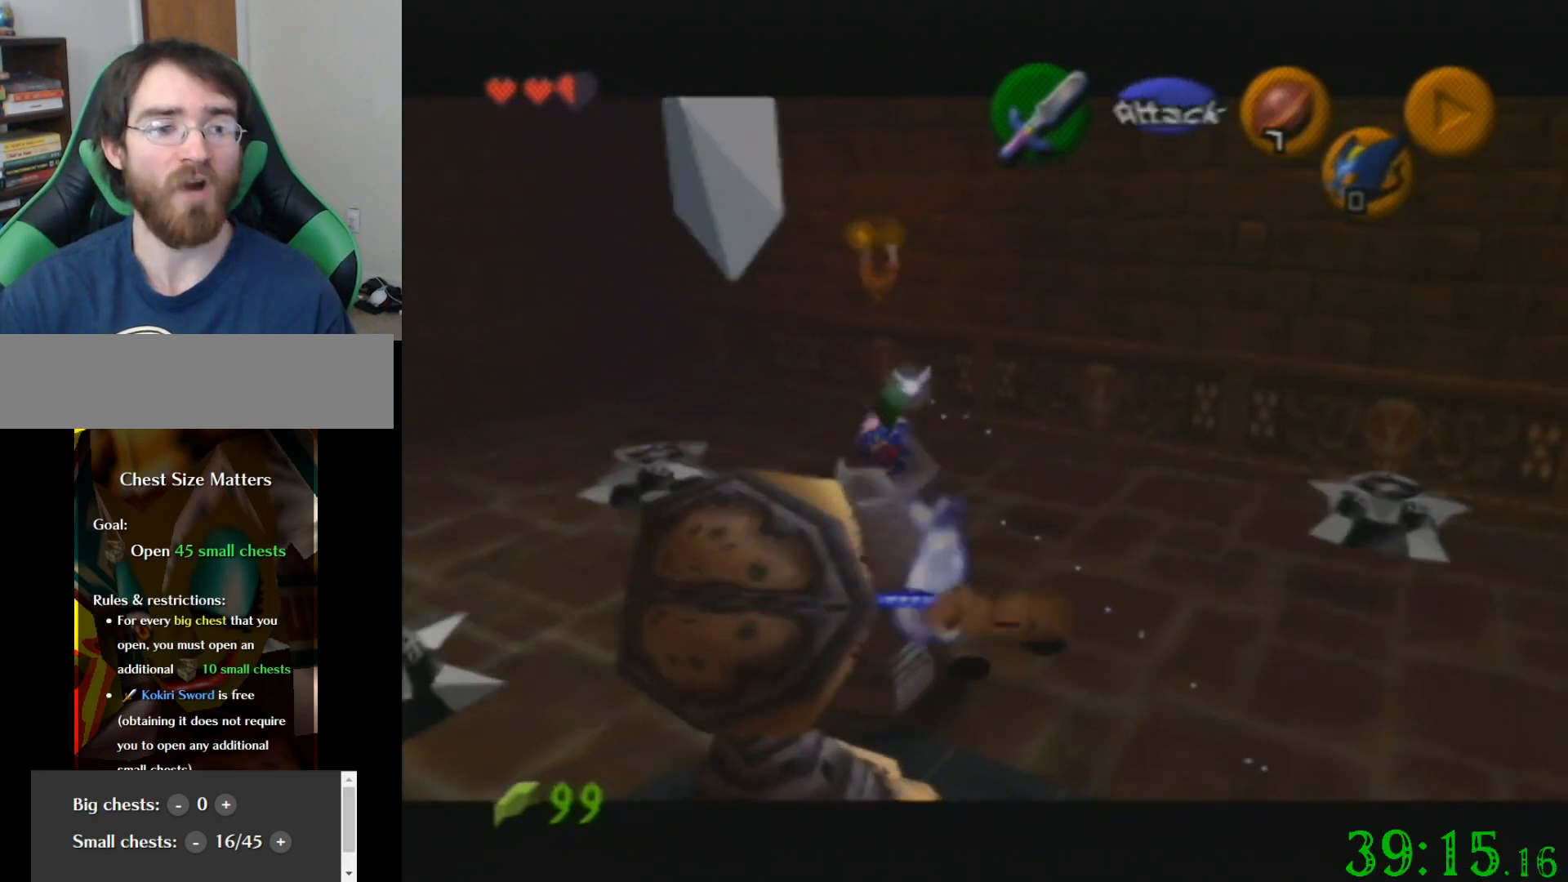
{"buttons": ["R1"], "left_stick": "down", "events": [[434, "R1", "down"], [501, "left_stick", "down"]]}
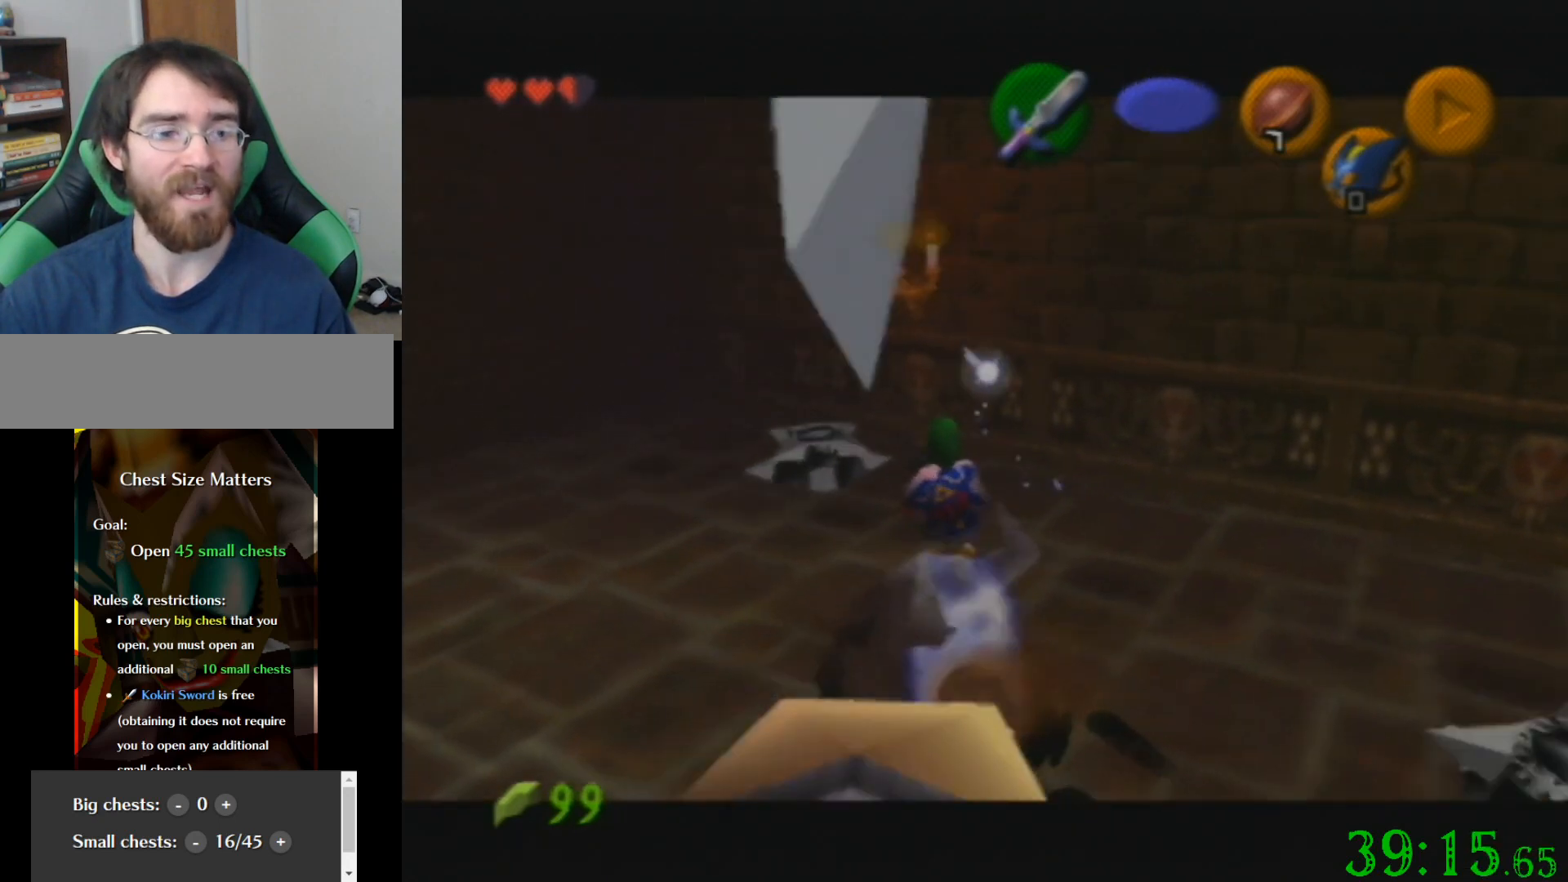
{"buttons": ["R1"], "left_stick": "down", "events": []}
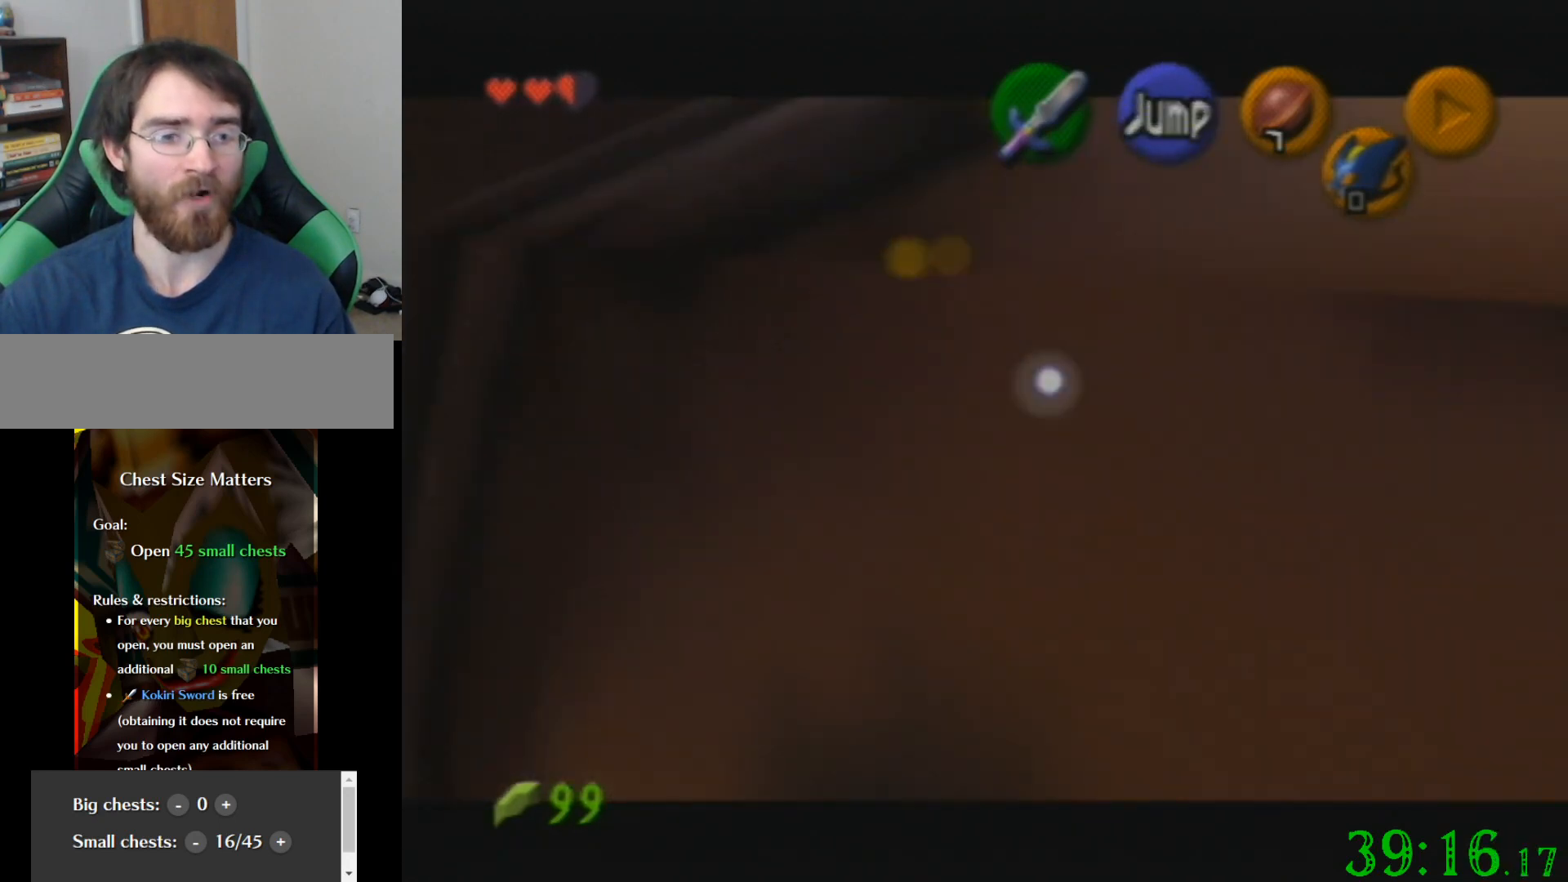
{"buttons": ["R1"], "left_stick": "down", "events": []}
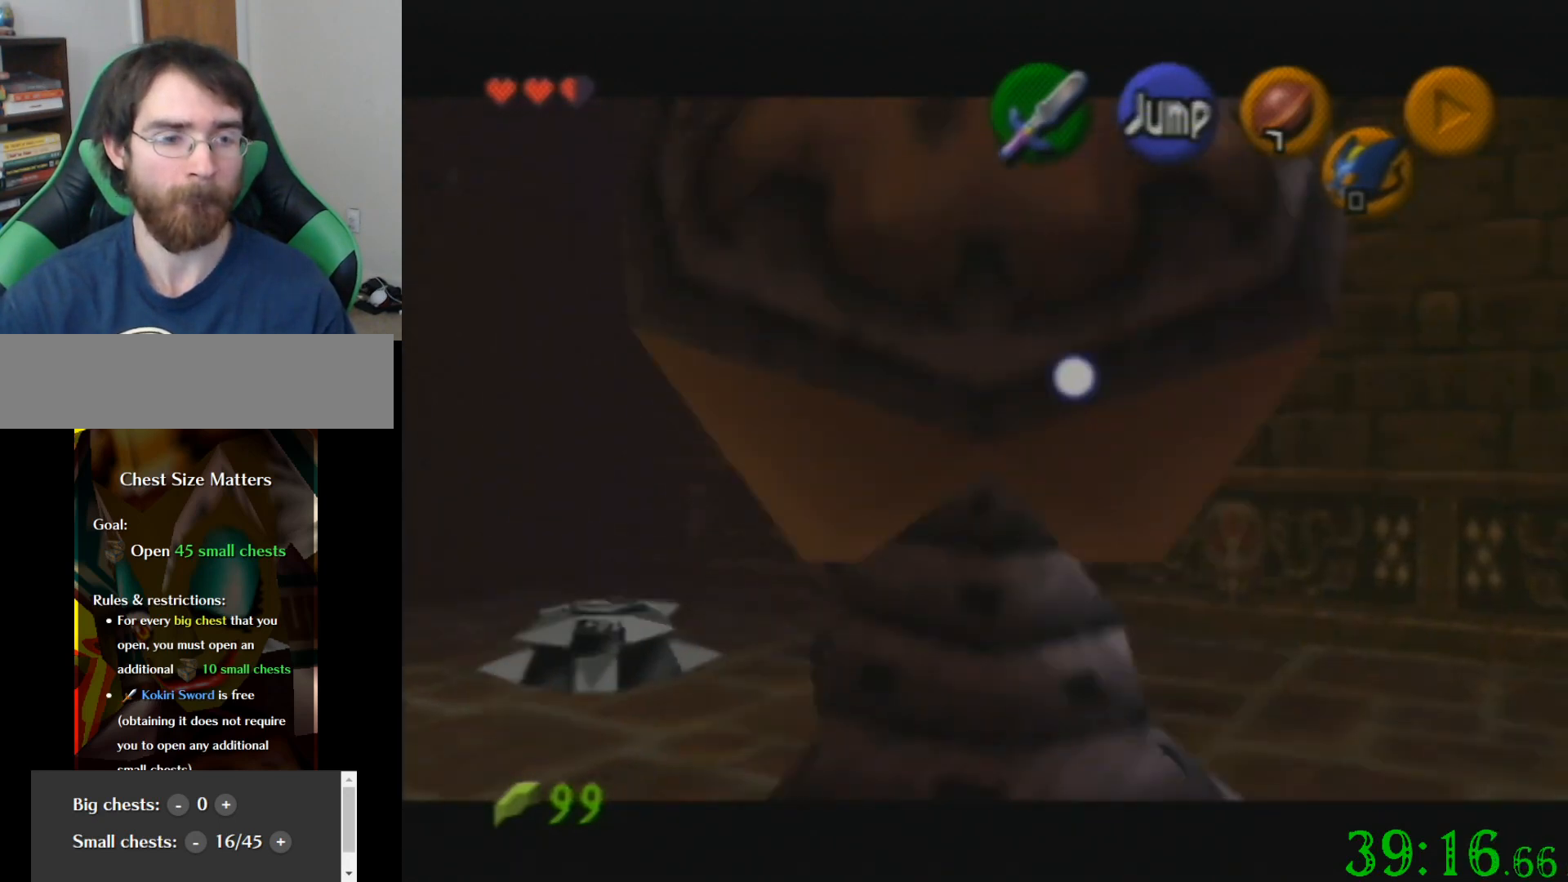
{"buttons": ["R1"], "left_stick": "down", "events": []}
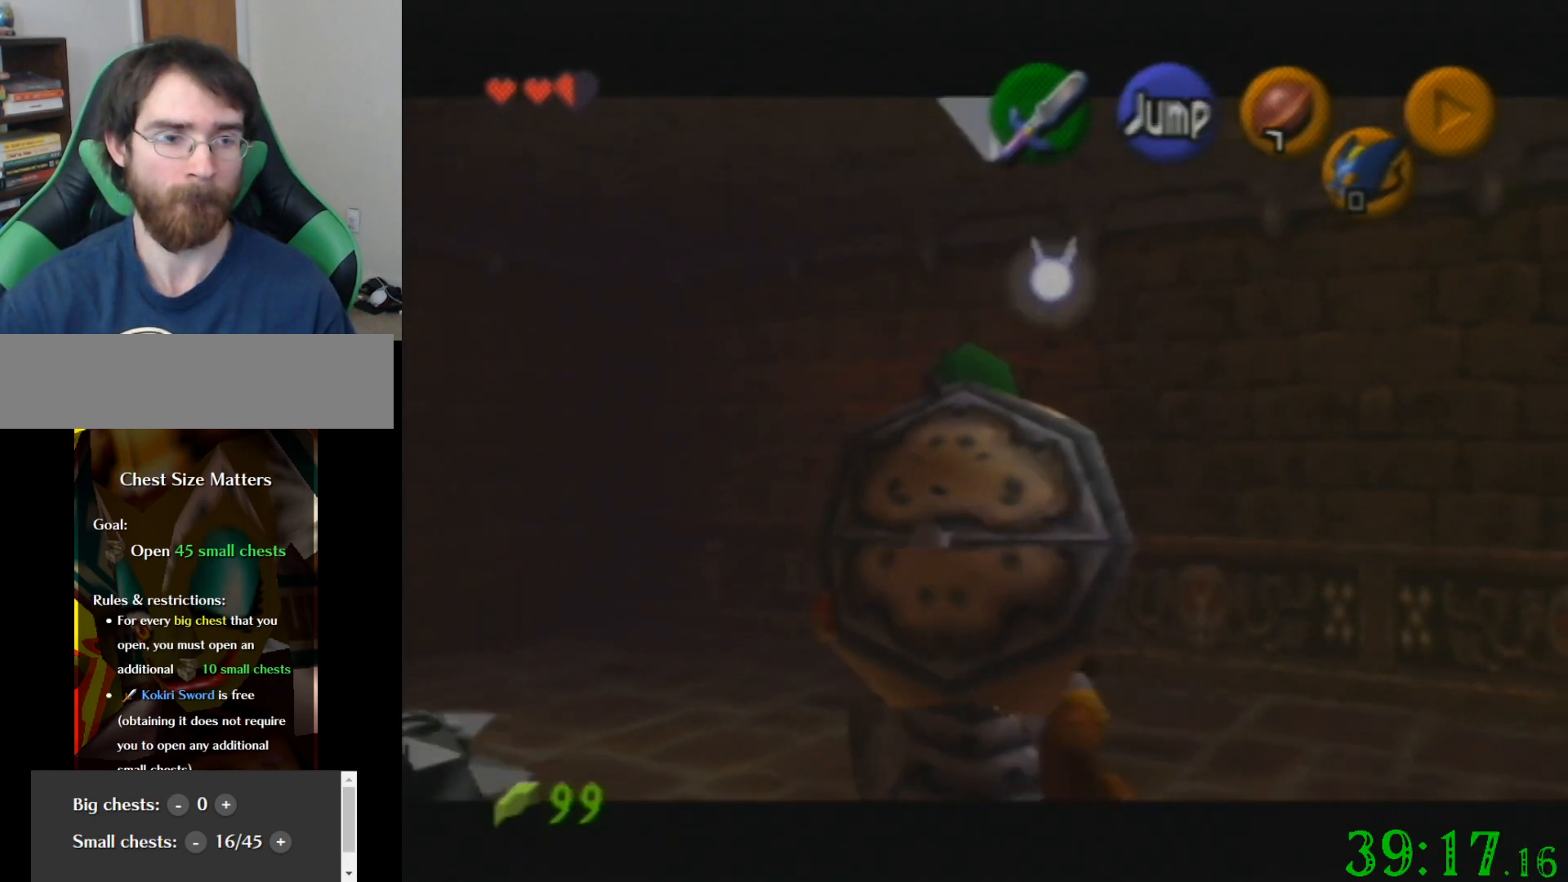
{"buttons": [], "left_stick": "up", "events": [[134, "R1", "up"], [201, "left_stick", "center"], [401, "left_stick", "up"]]}
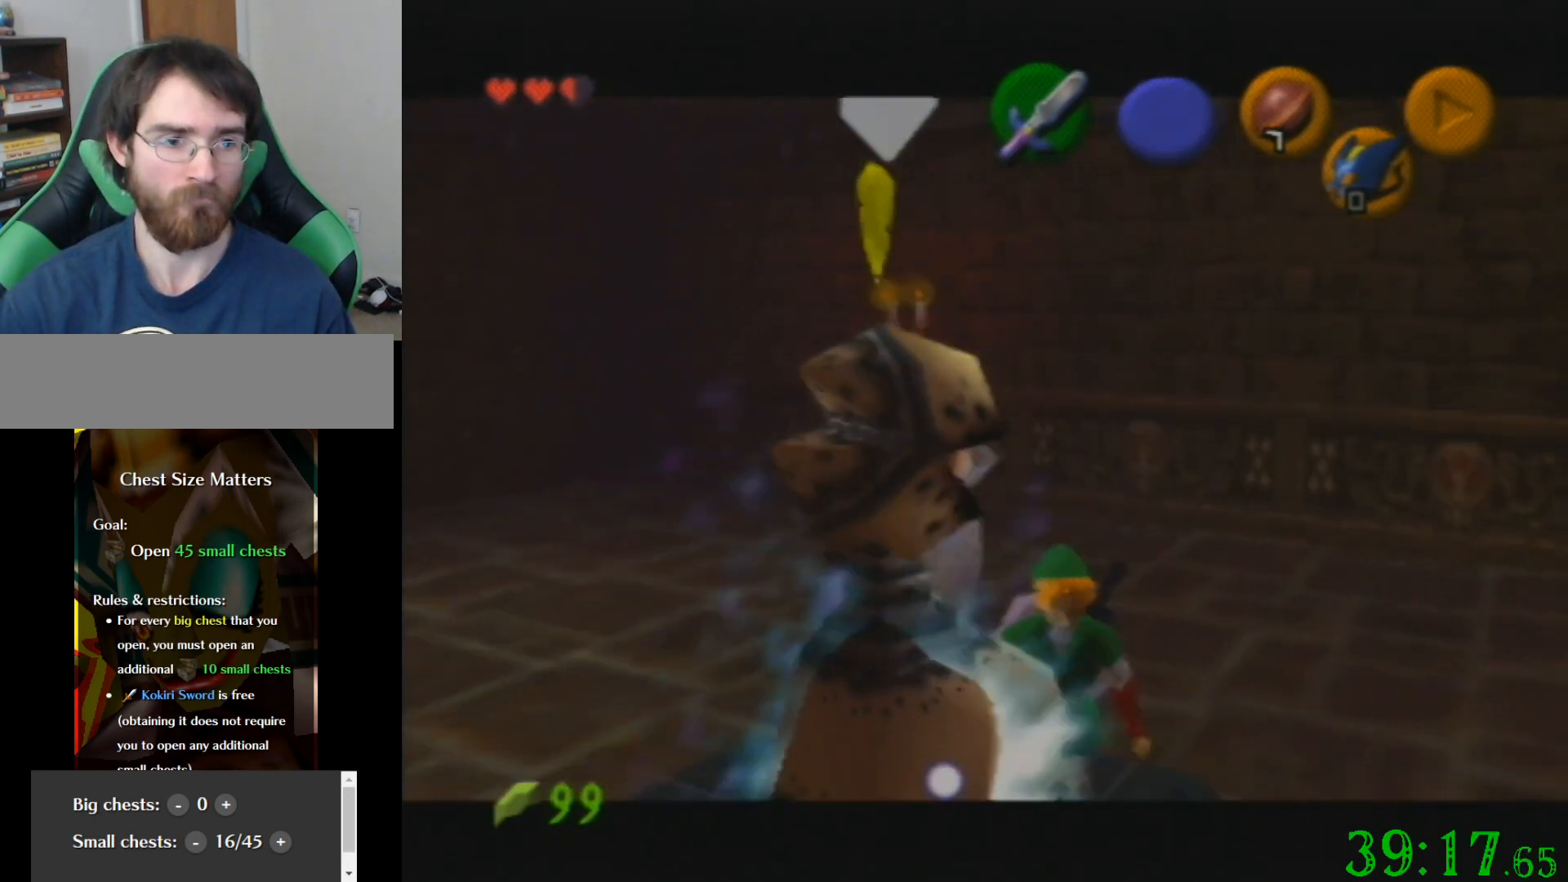
{"buttons": [], "left_stick": "up", "events": []}